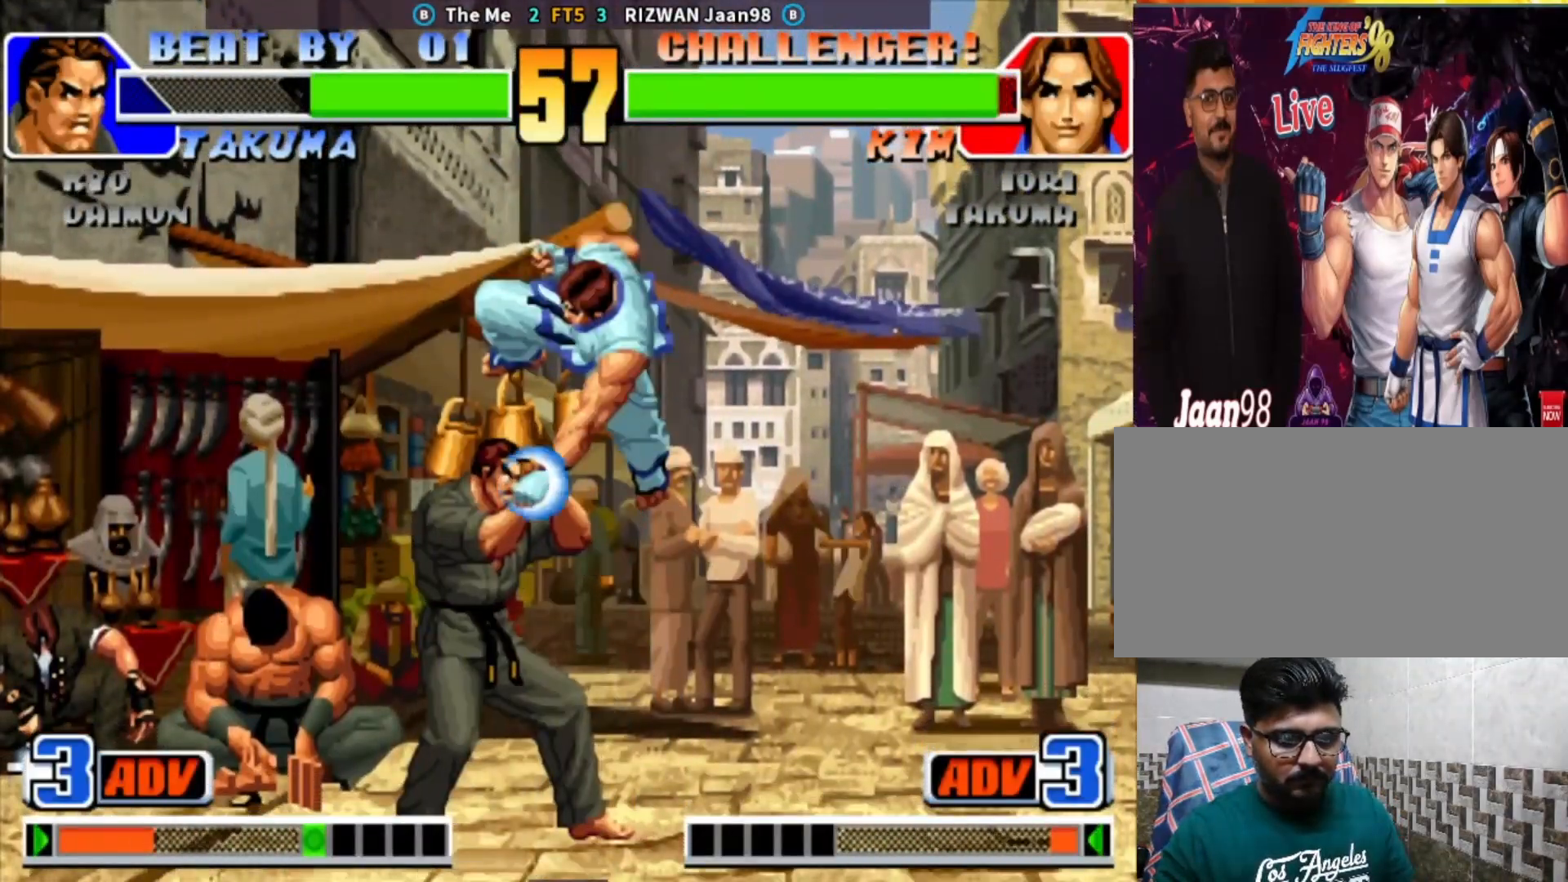
Gameplay with a controller (arcade stick); each line is a JSON object with the inputs held at the frame after it. "events" lists button and stick changes between this image and that frame as [ms after this image, input, new state], when the widget could be followed in between. Not read: L3 R3.
{"buttons": [], "left_stick": "center", "events": [[67, "left_stick", "left"], [117, "left_stick", "up-left"], [250, "left_stick", "right"], [317, "left_stick", "down"], [383, "CROSS", "down"], [400, "left_stick", "left"], [467, "CROSS", "up"], [483, "left_stick", "center"]]}
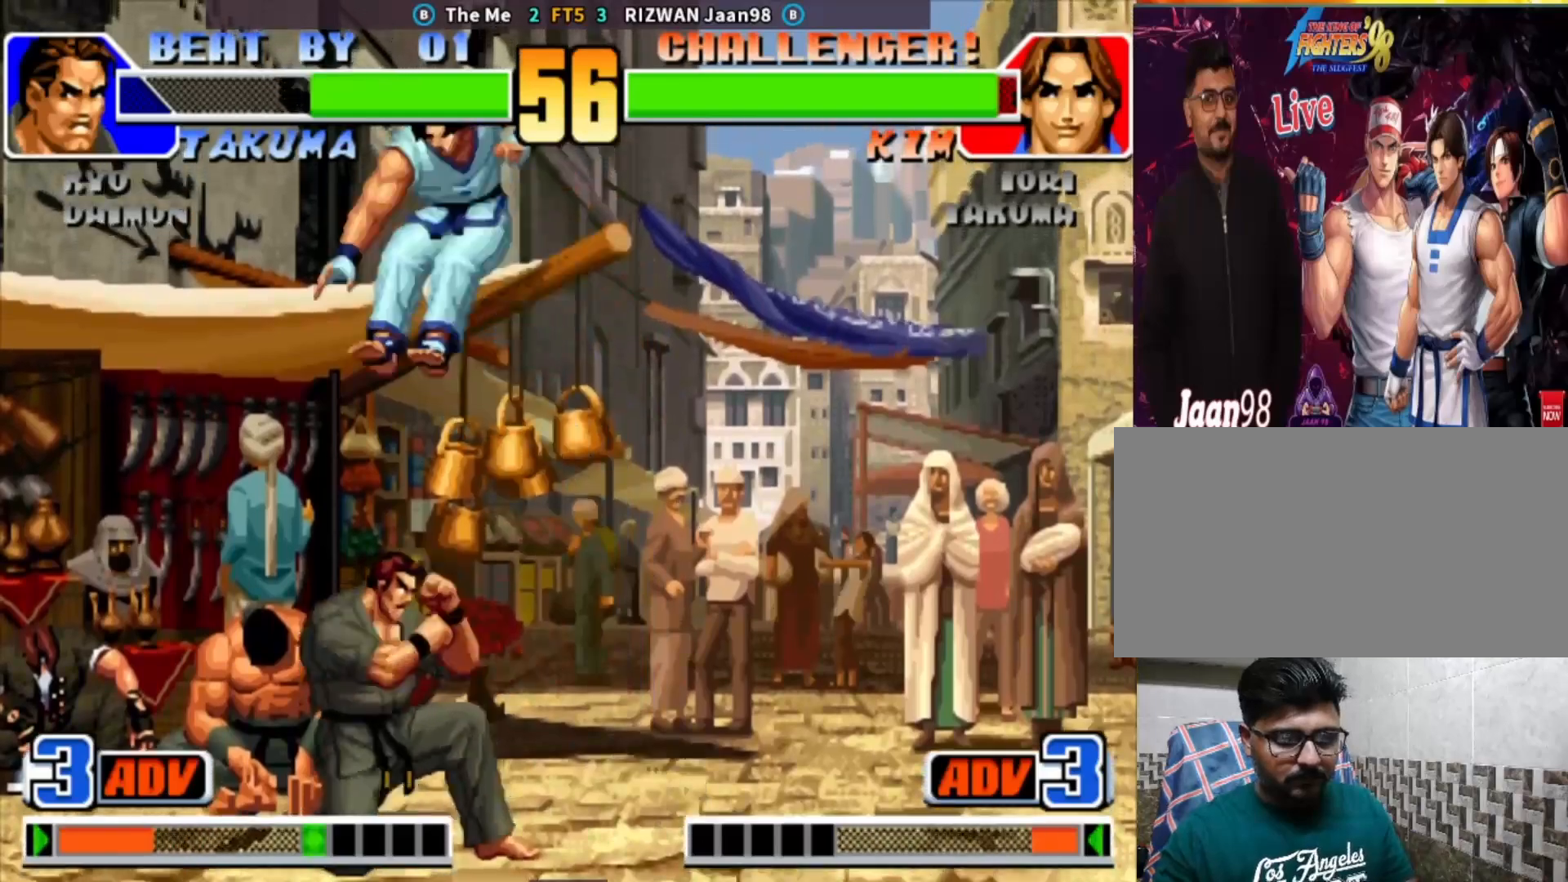
{"buttons": [], "left_stick": "center", "events": []}
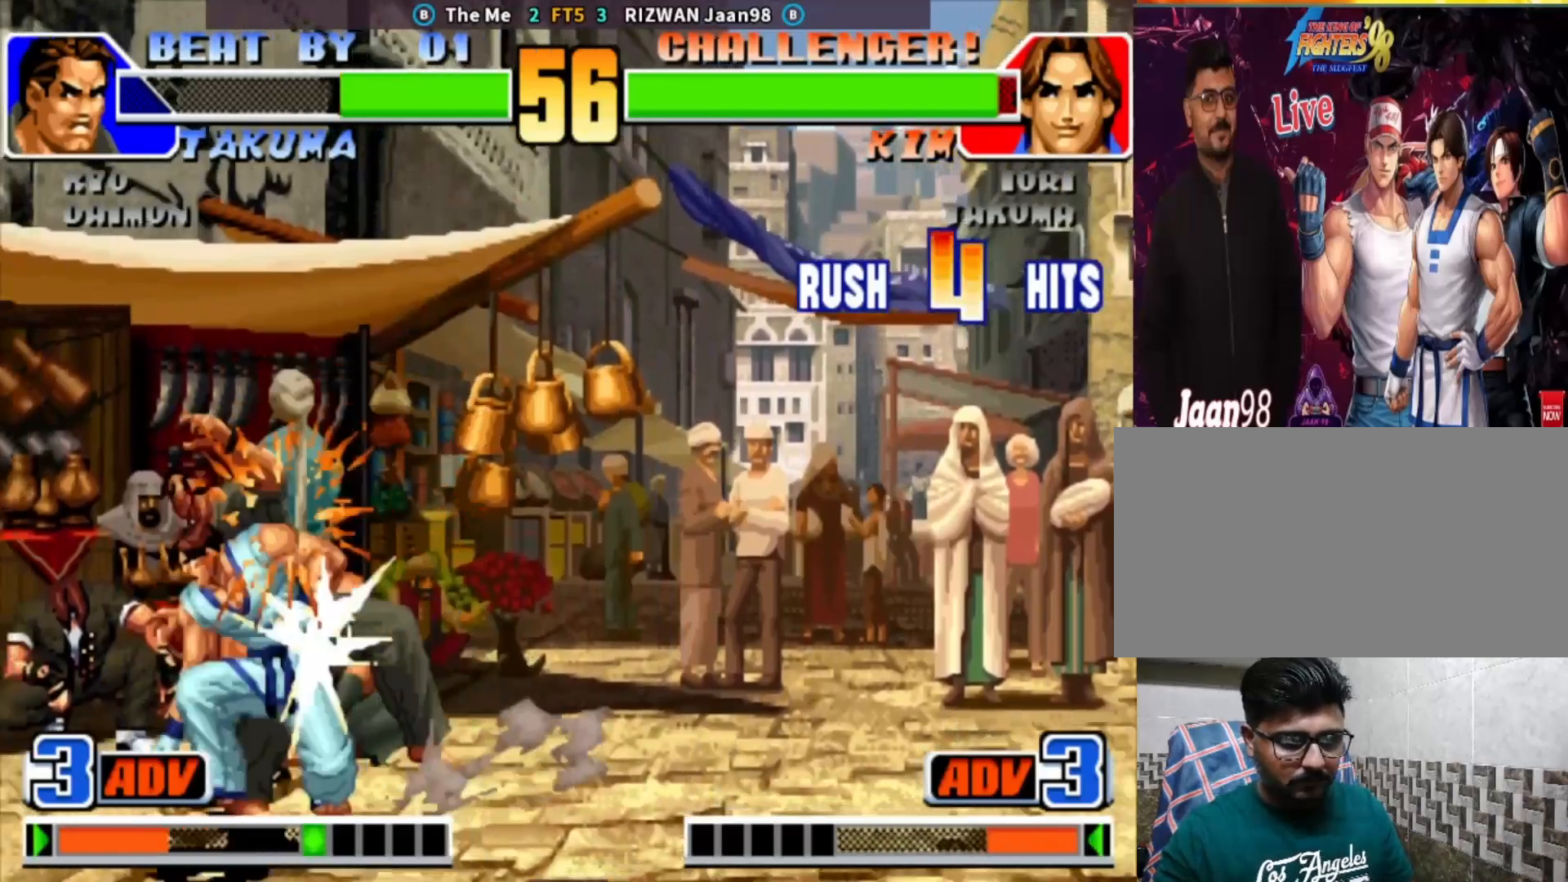
{"buttons": ["CROSS"], "left_stick": "right", "events": [[50, "left_stick", "down"], [67, "TRIANGLE", "down"], [133, "TRIANGLE", "up"], [200, "CROSS", "down"], [233, "left_stick", "center"], [300, "CROSS", "up"], [333, "left_stick", "left"], [400, "left_stick", "down"], [467, "CROSS", "down"], [467, "left_stick", "right"]]}
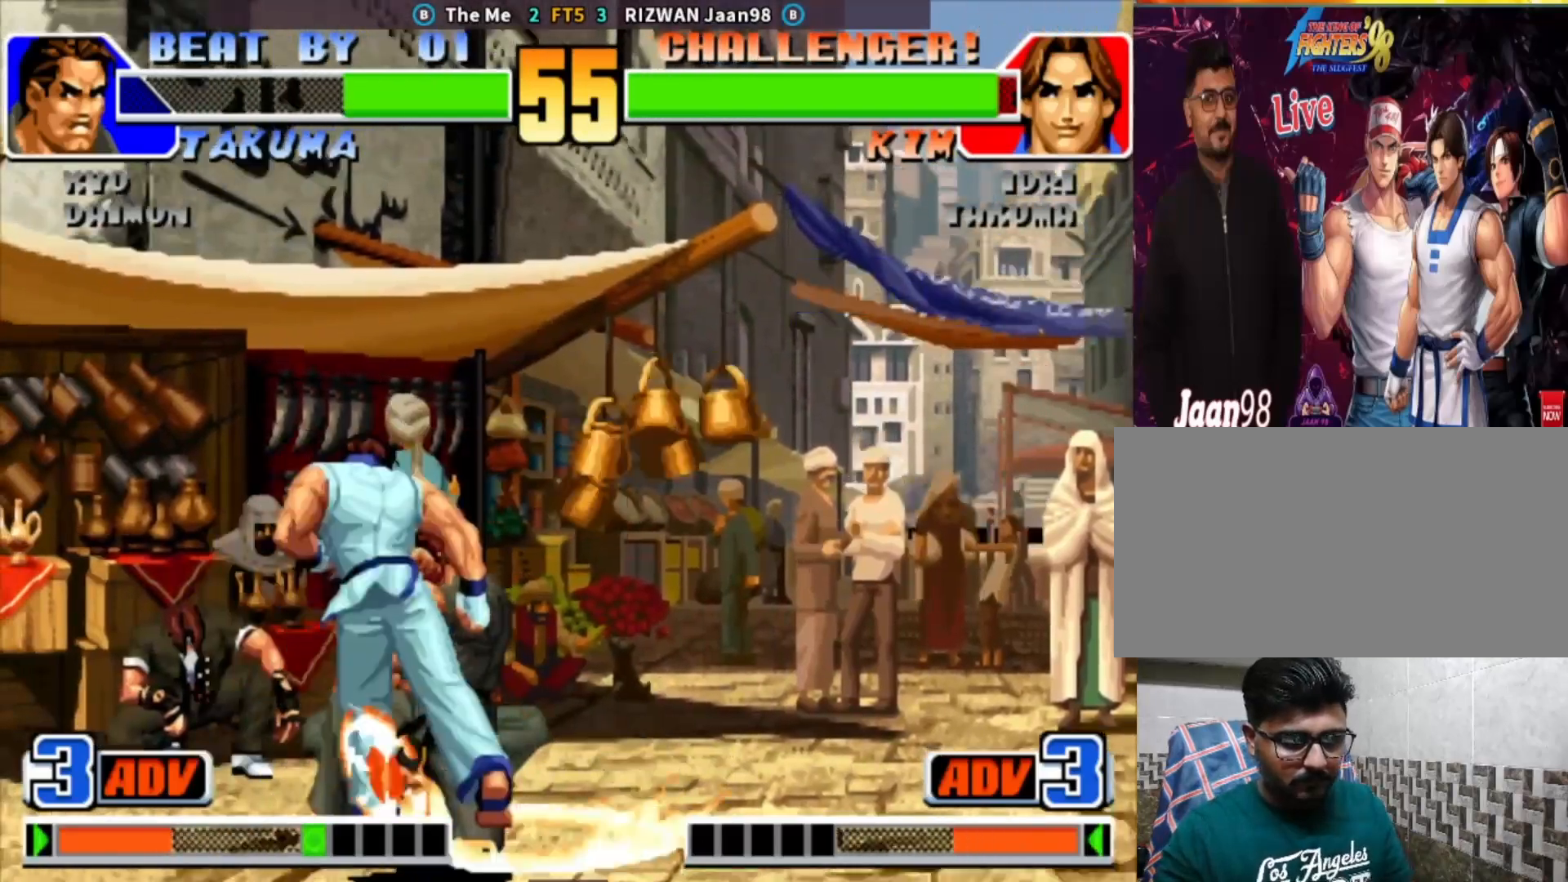
{"buttons": ["CROSS"], "left_stick": "down", "events": [[50, "left_stick", "center"], [133, "CROSS", "up"], [150, "left_stick", "right"], [200, "left_stick", "center"], [250, "left_stick", "right"], [333, "left_stick", "down"], [367, "TRIANGLE", "down"], [433, "TRIANGLE", "up"], [483, "CROSS", "down"]]}
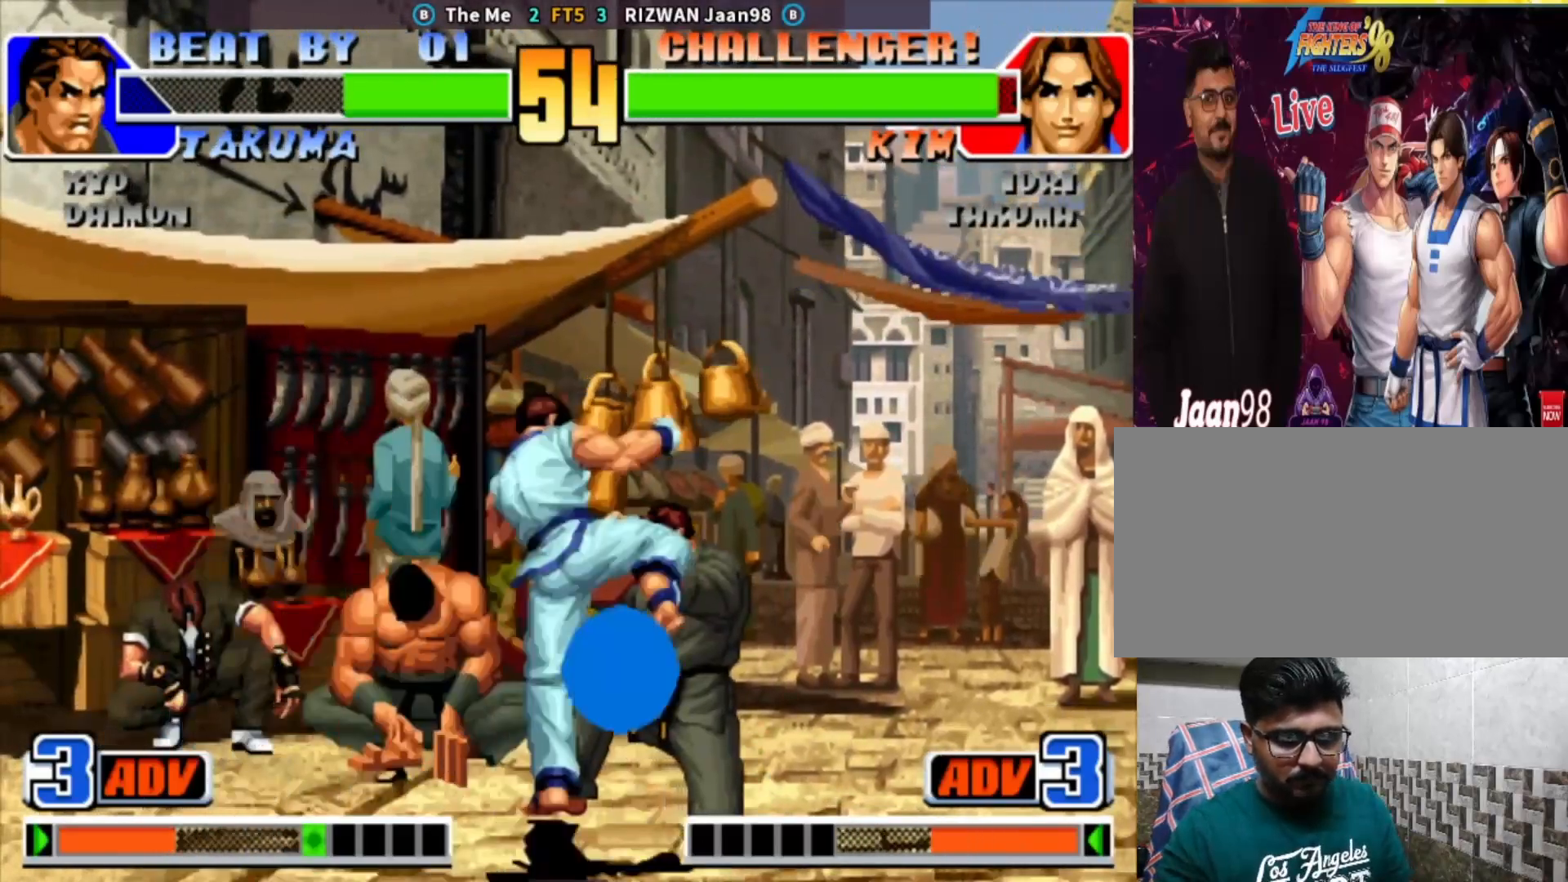
{"buttons": [], "left_stick": "right", "events": [[17, "left_stick", "center"], [67, "CROSS", "up"], [117, "left_stick", "left"], [183, "left_stick", "down"], [233, "CROSS", "down"], [250, "left_stick", "right"], [267, "TRIANGLE", "down"], [283, "TRIANGLE", "up"], [350, "left_stick", "center"], [433, "CROSS", "up"], [450, "left_stick", "right"]]}
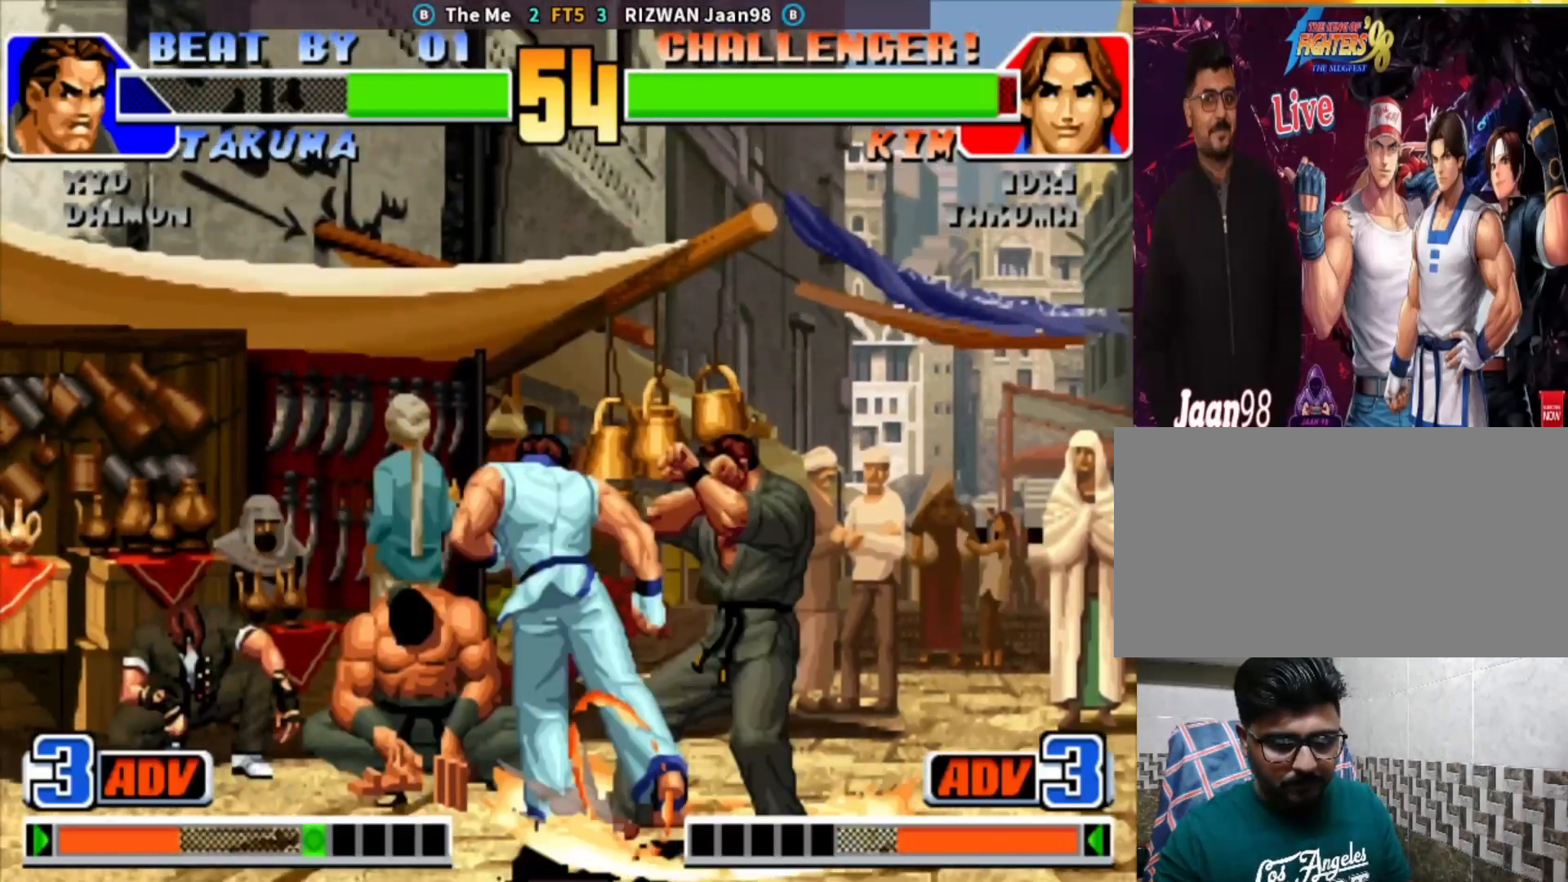
{"buttons": ["CROSS"], "left_stick": "up-right", "events": [[17, "left_stick", "center"], [67, "left_stick", "right"], [217, "left_stick", "up"], [300, "left_stick", "left"], [350, "left_stick", "down"], [433, "left_stick", "right"], [450, "CROSS", "down"], [500, "left_stick", "up-right"]]}
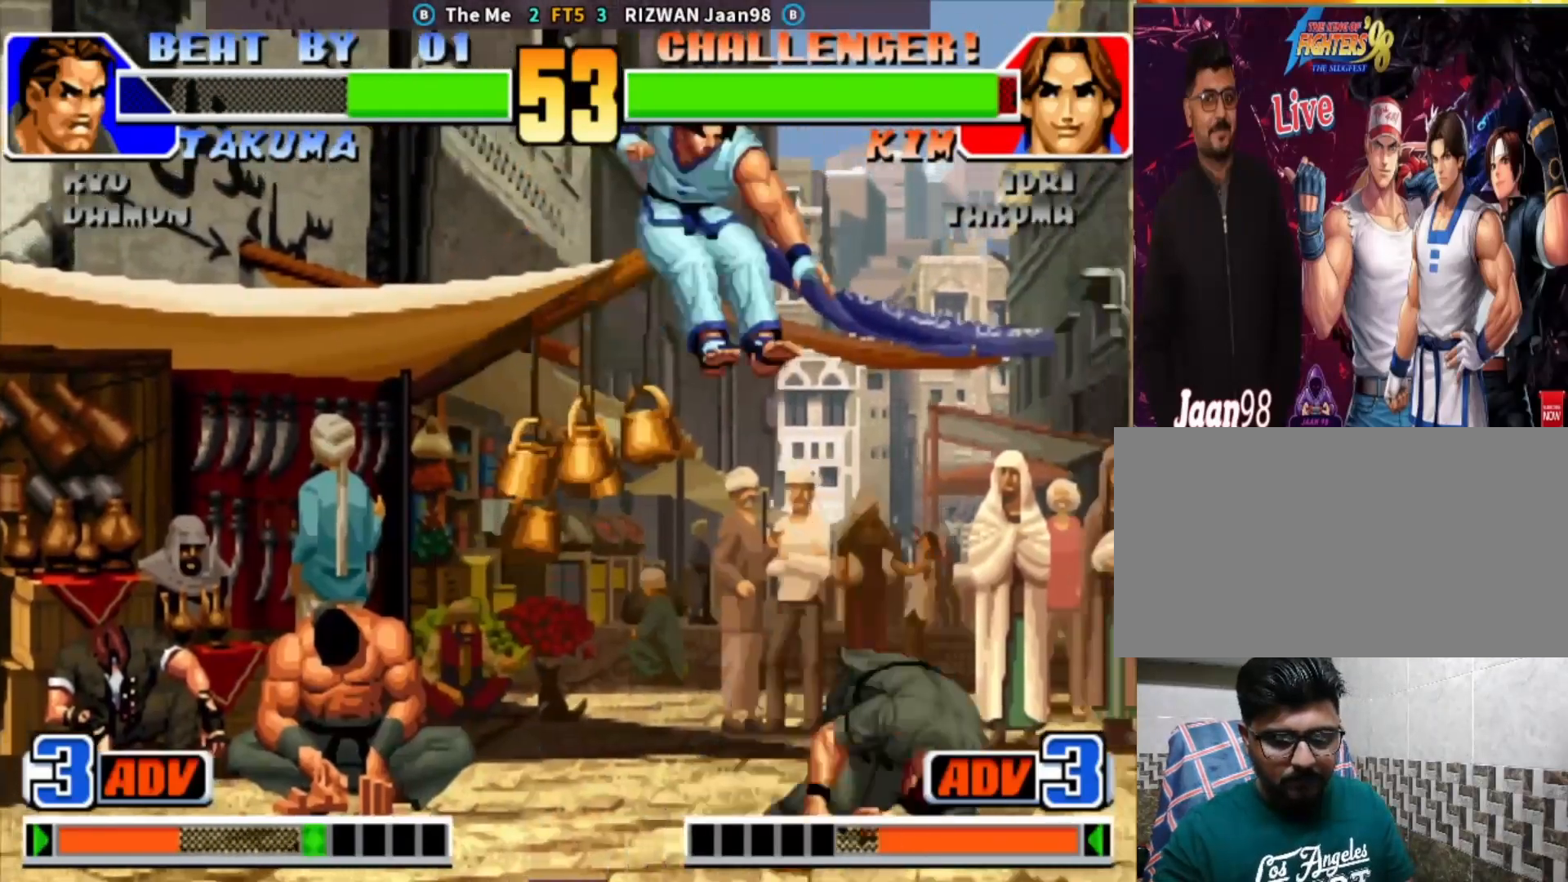
{"buttons": [], "left_stick": "down-left", "events": [[33, "CROSS", "up"], [117, "left_stick", "right"], [217, "left_stick", "center"], [383, "left_stick", "down-left"]]}
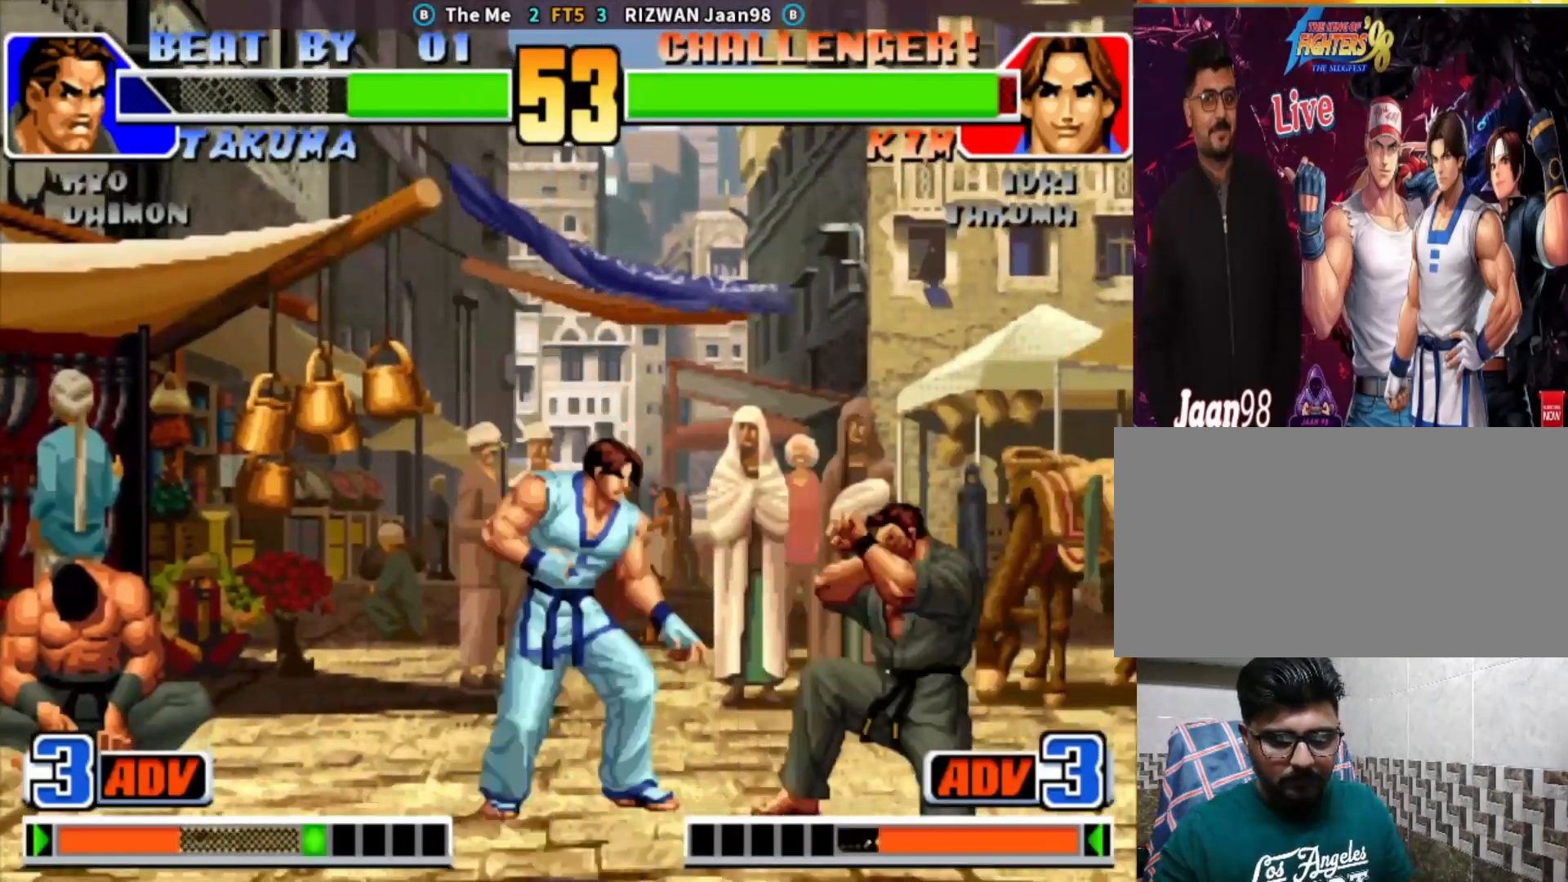
{"buttons": [], "left_stick": "down-left", "events": [[400, "CIRCLE", "down"], [500, "CIRCLE", "up"]]}
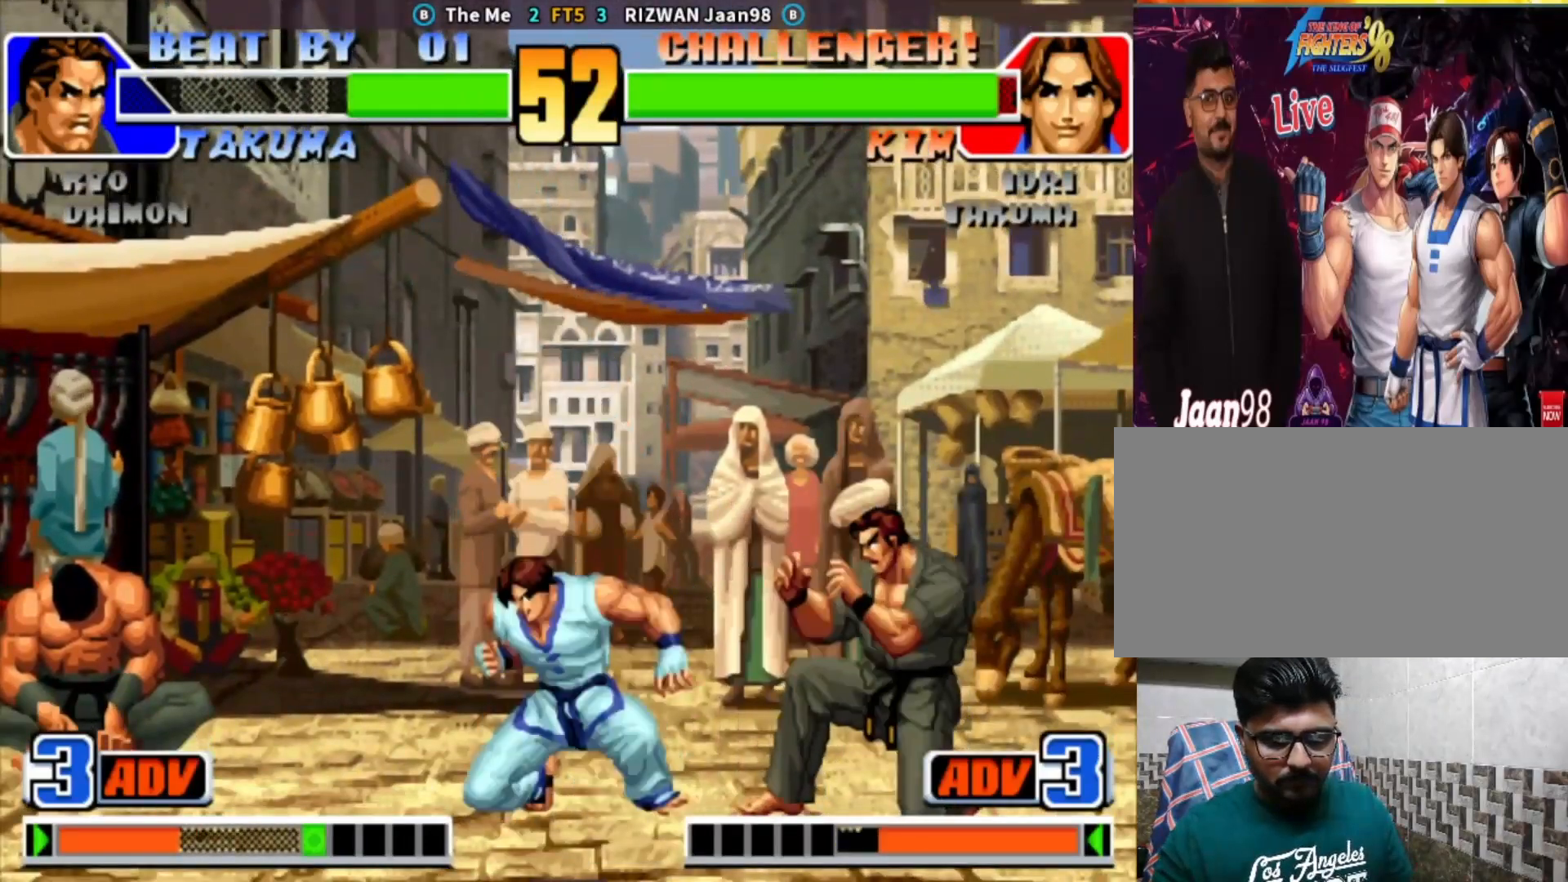
{"buttons": [], "left_stick": "center", "events": [[117, "left_stick", "up-left"], [300, "left_stick", "center"]]}
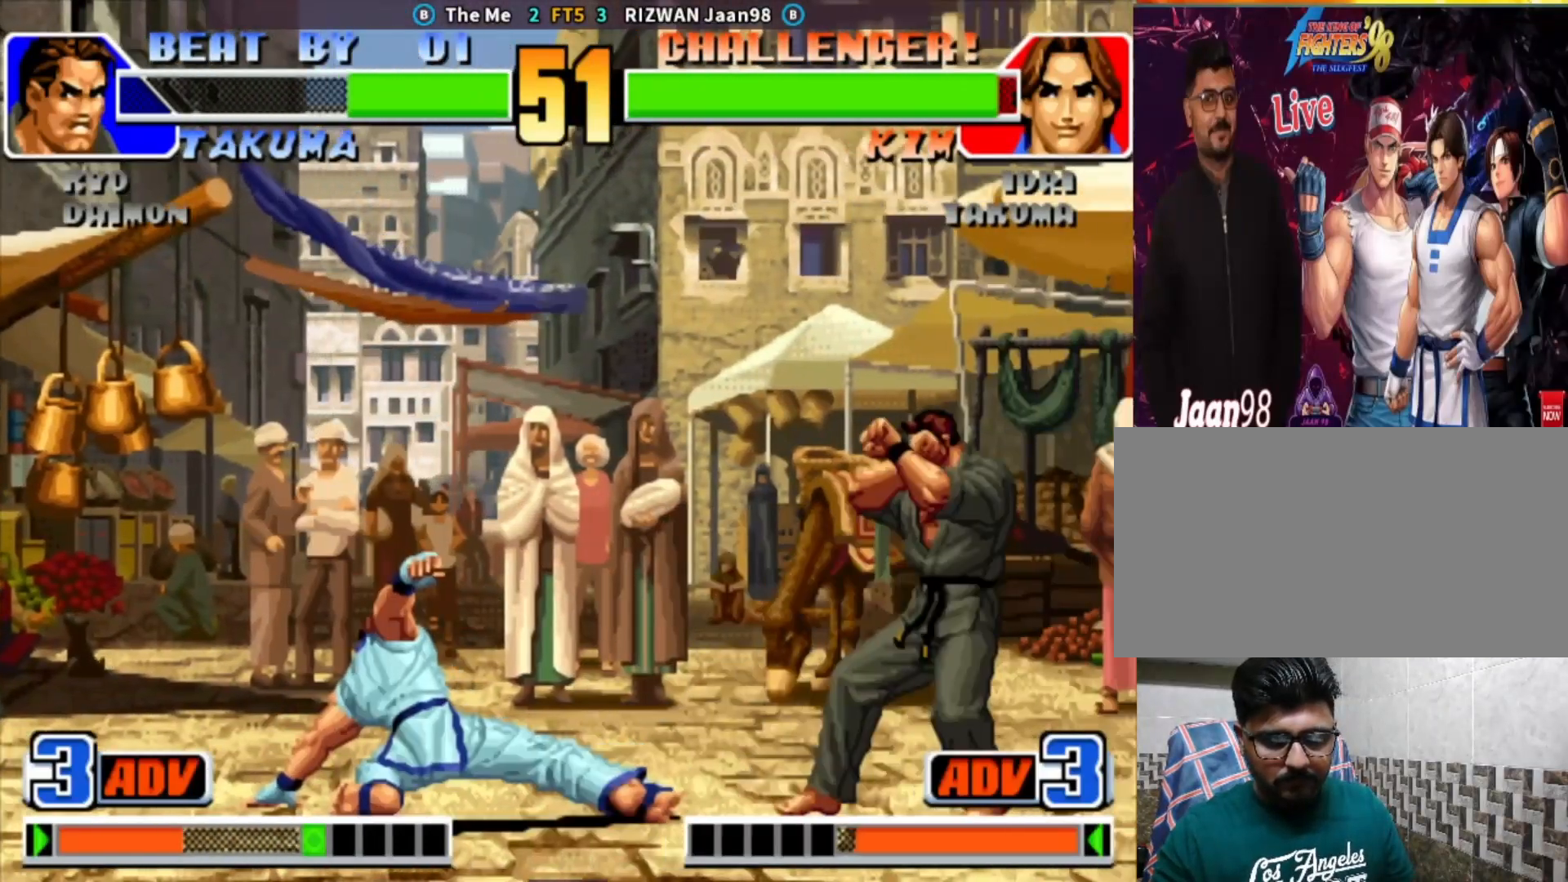
{"buttons": [], "left_stick": "up-right", "events": [[100, "left_stick", "down"], [150, "left_stick", "right"], [200, "left_stick", "up"], [333, "left_stick", "up-right"]]}
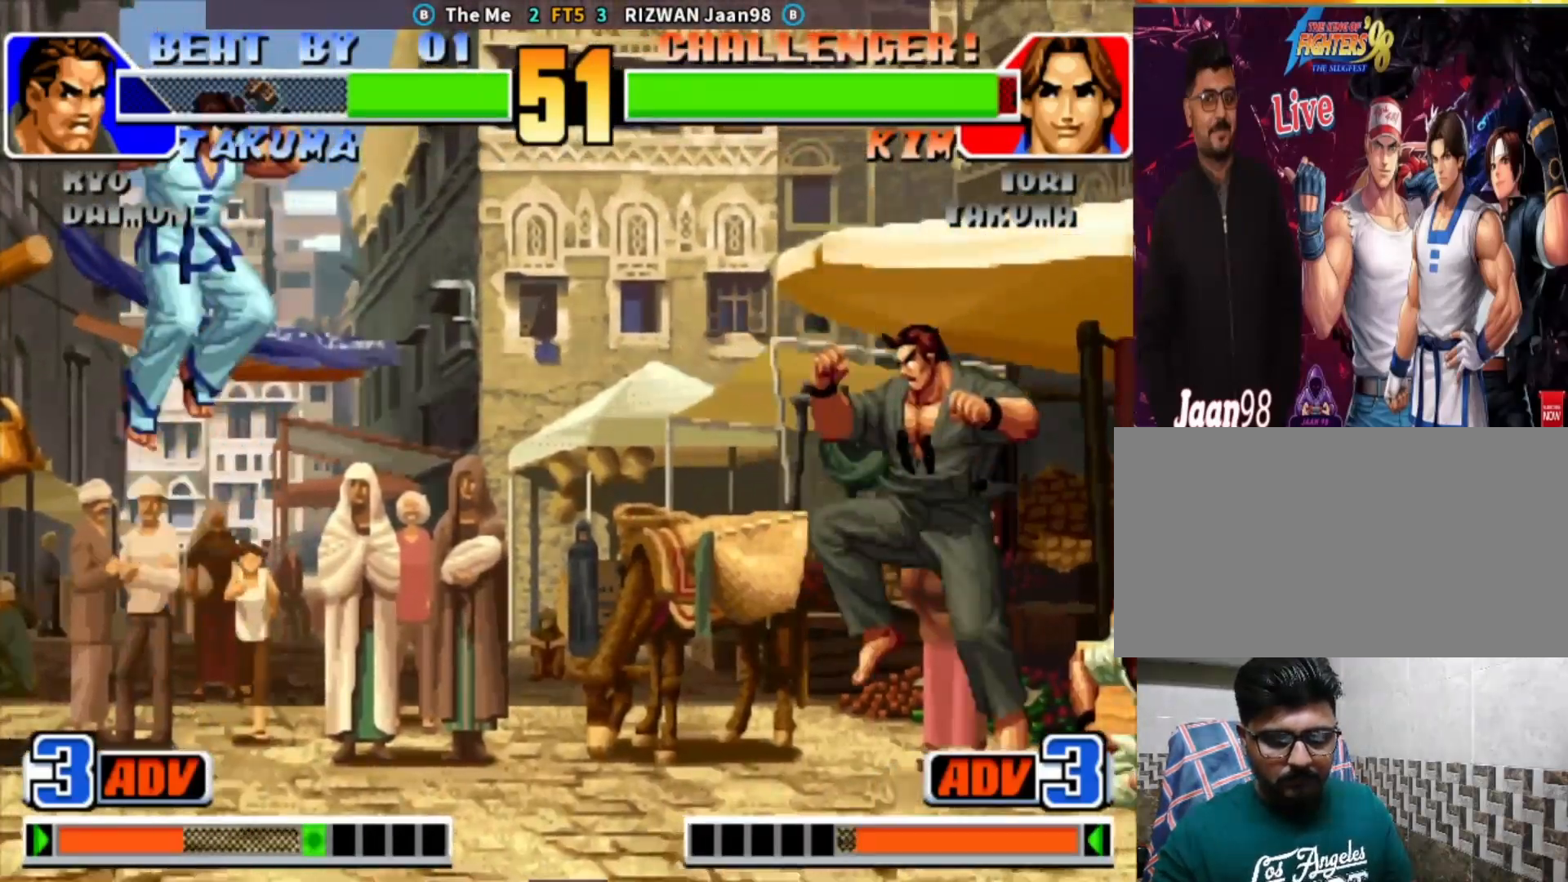
{"buttons": [], "left_stick": "right", "events": [[67, "left_stick", "right"], [117, "CIRCLE", "down"], [117, "TRIANGLE", "down"], [200, "left_stick", "center"], [250, "TRIANGLE", "up"], [283, "CIRCLE", "up"], [317, "left_stick", "left"], [450, "left_stick", "right"]]}
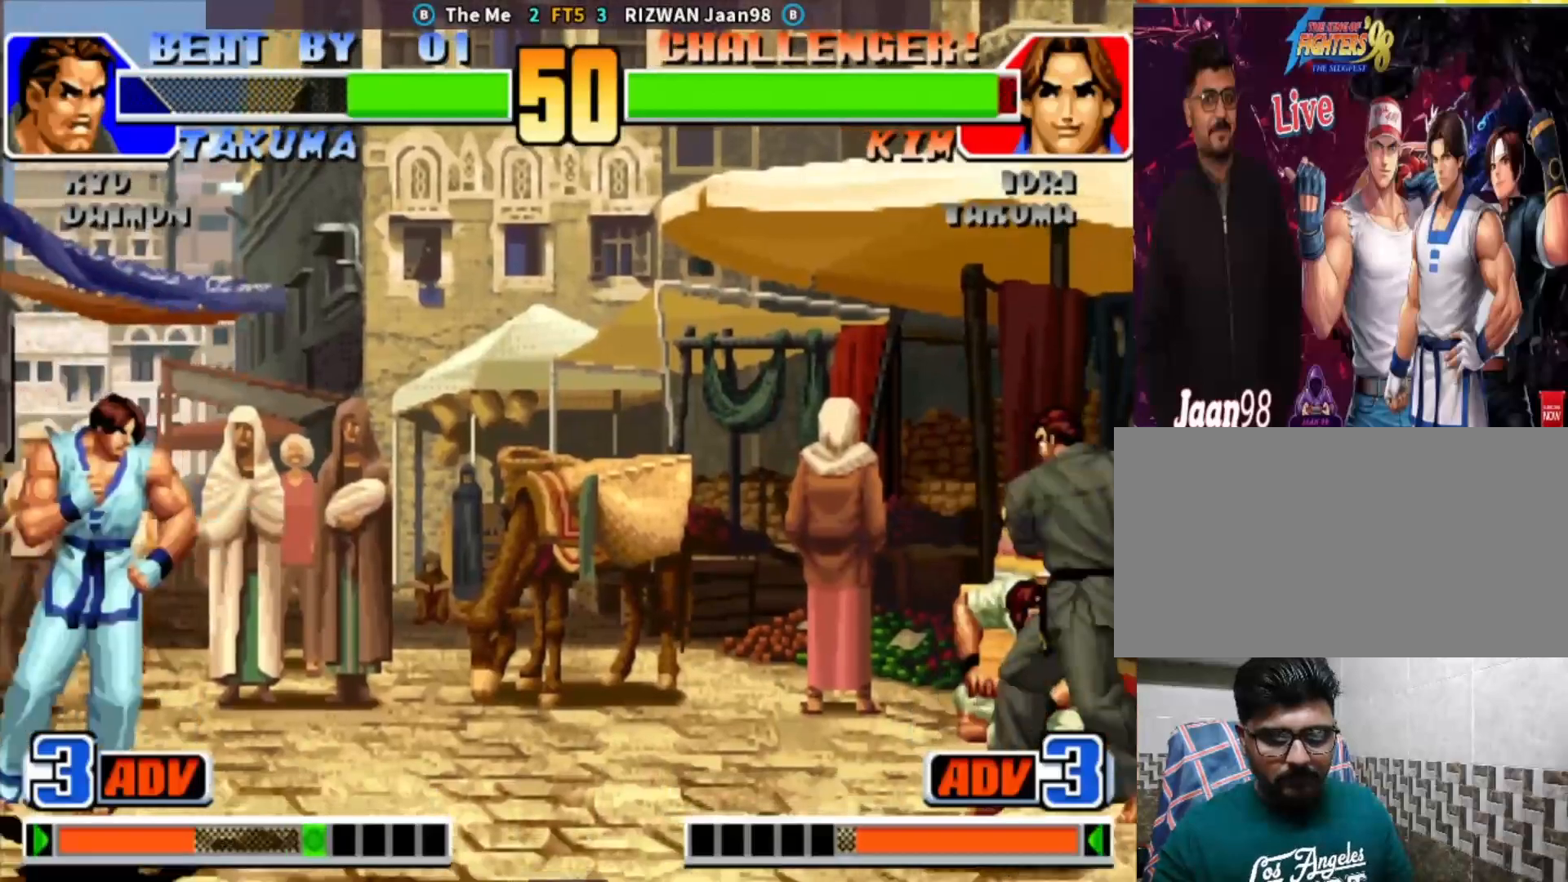
{"buttons": [], "left_stick": "right", "events": [[300, "CROSS", "down"], [300, "SQUARE", "down"], [400, "CROSS", "up"], [400, "SQUARE", "up"]]}
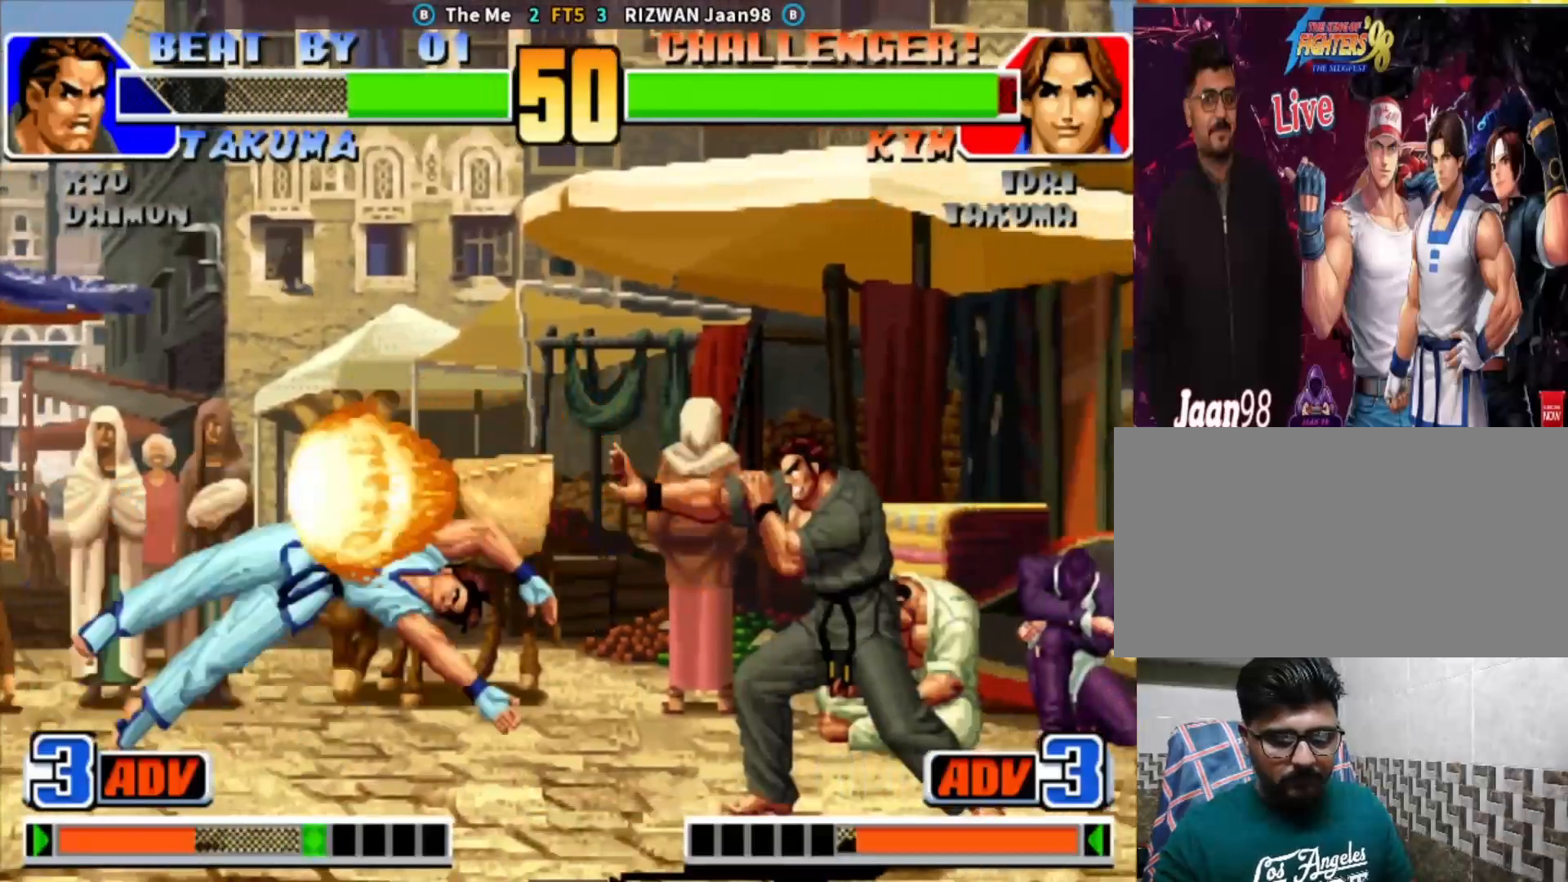
{"buttons": [], "left_stick": "up-left", "events": [[50, "left_stick", "center"], [150, "left_stick", "down"], [283, "left_stick", "up-left"]]}
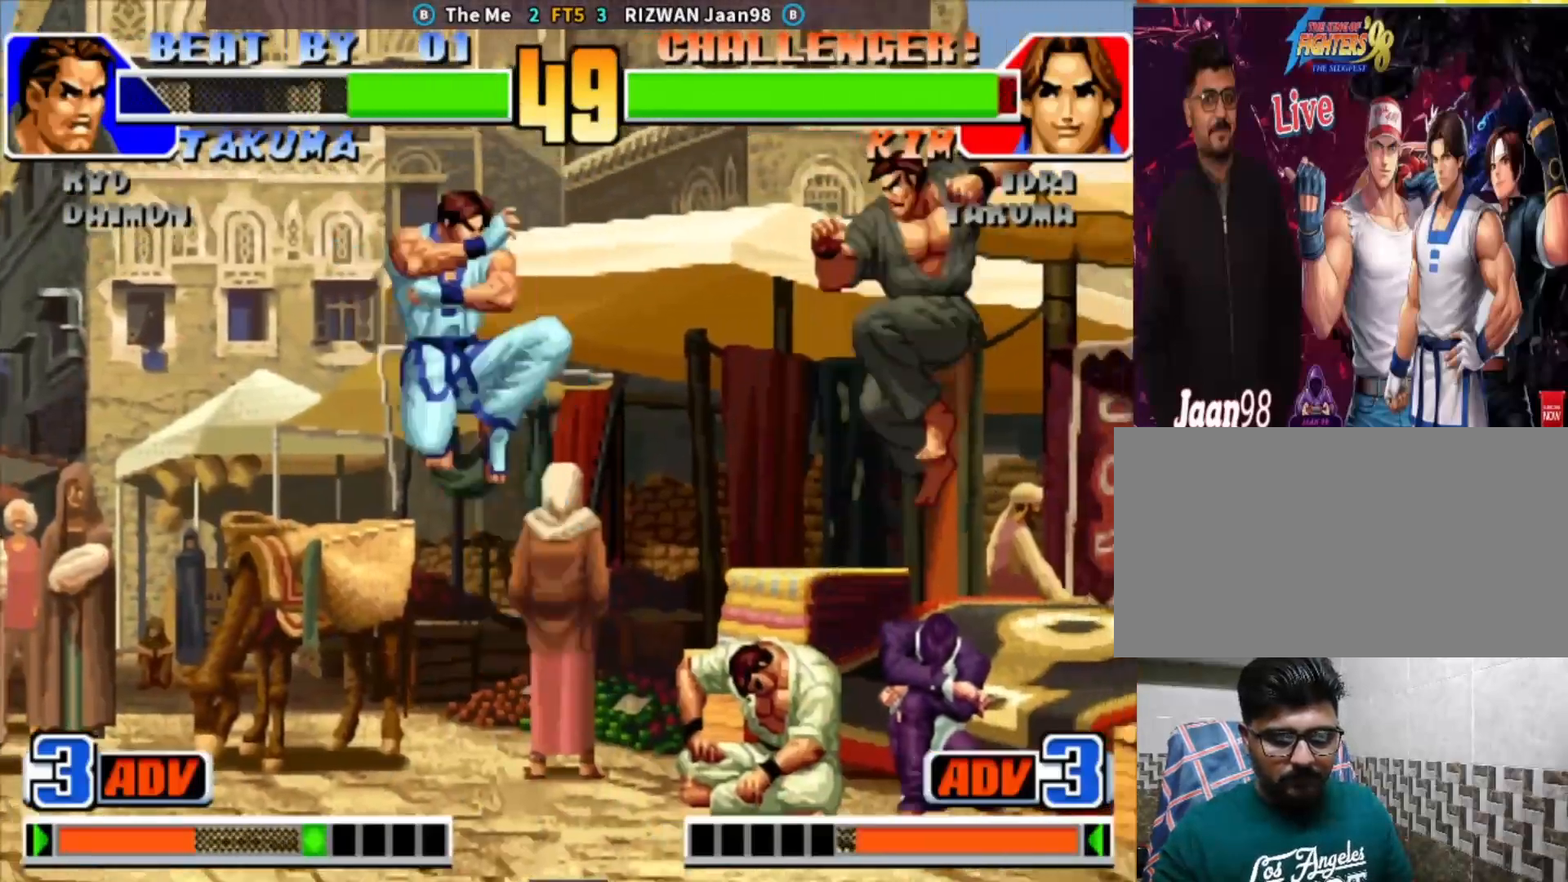
{"buttons": ["CROSS"], "left_stick": "right", "events": [[100, "left_stick", "left"], [233, "left_stick", "center"], [317, "left_stick", "down"], [433, "CROSS", "down"], [433, "left_stick", "right"]]}
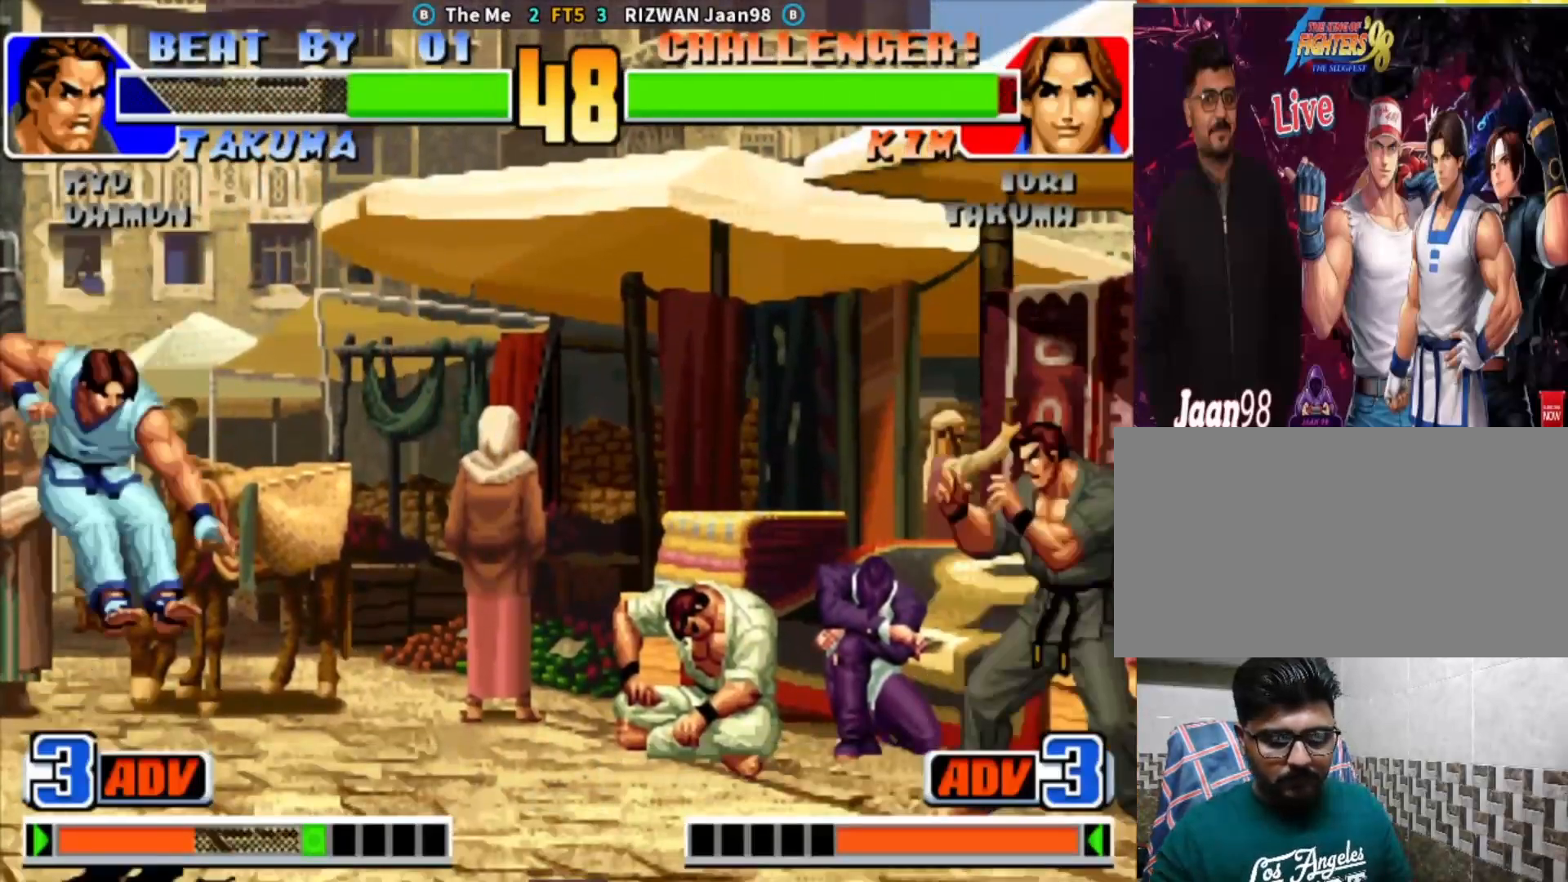
{"buttons": [], "left_stick": "right", "events": [[50, "left_stick", "center"], [67, "CROSS", "up"], [317, "left_stick", "right"], [400, "left_stick", "center"], [467, "left_stick", "right"]]}
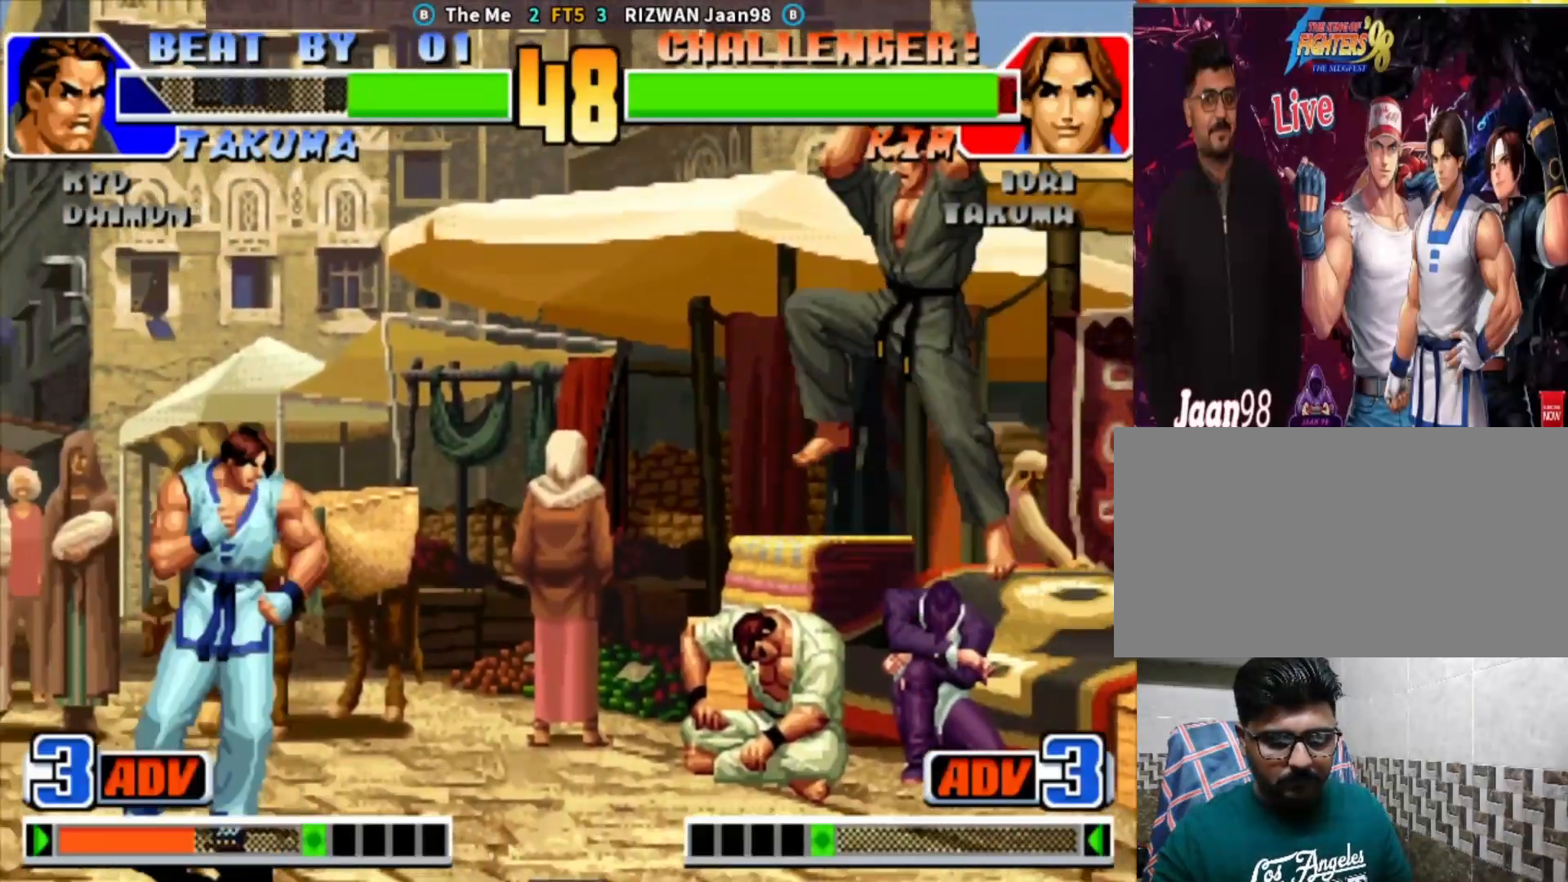
{"buttons": [], "left_stick": "down-right", "events": [[317, "left_stick", "down-right"], [383, "CROSS", "down"], [500, "CROSS", "up"]]}
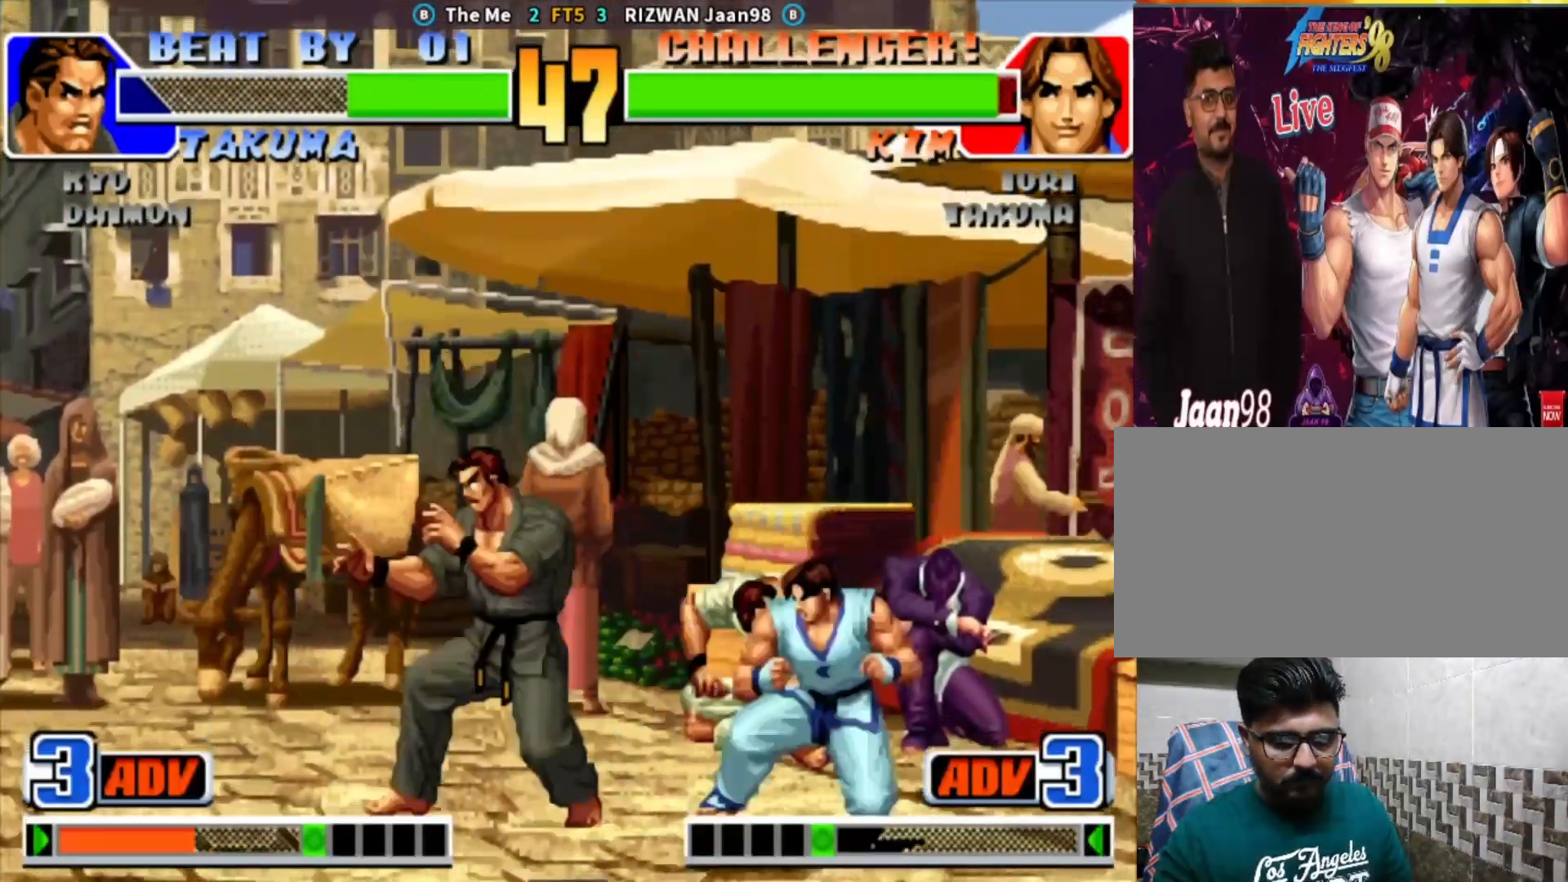
{"buttons": [], "left_stick": "up-left", "events": [[83, "left_stick", "center"], [167, "left_stick", "down-right"], [267, "left_stick", "center"], [317, "left_stick", "up-left"]]}
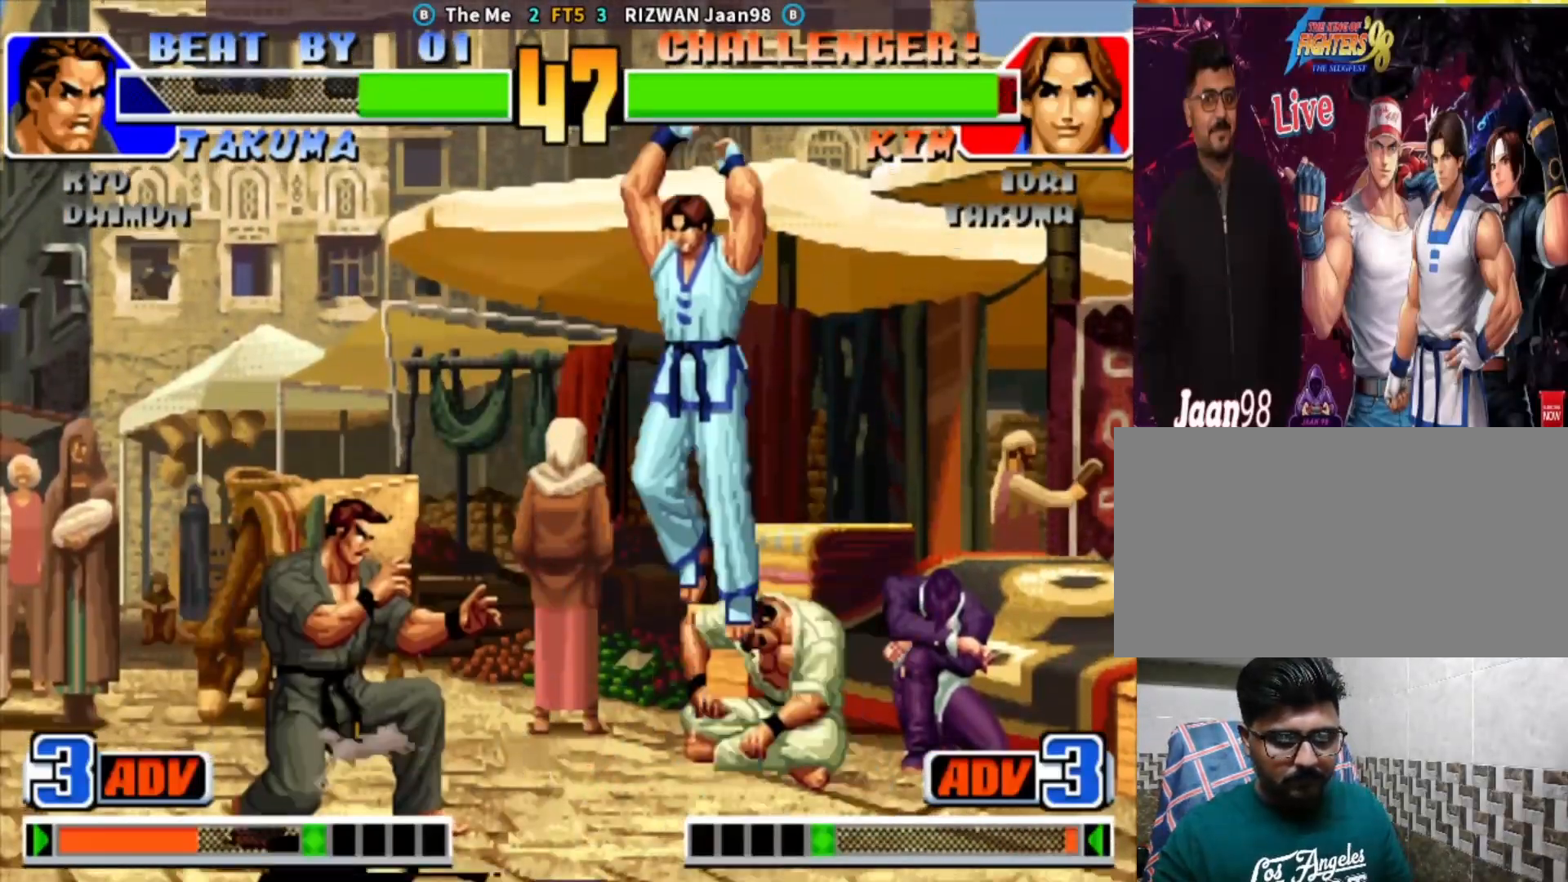
{"buttons": [], "left_stick": "center", "events": [[133, "left_stick", "left"], [267, "SQUARE", "down"], [350, "left_stick", "center"], [400, "SQUARE", "up"]]}
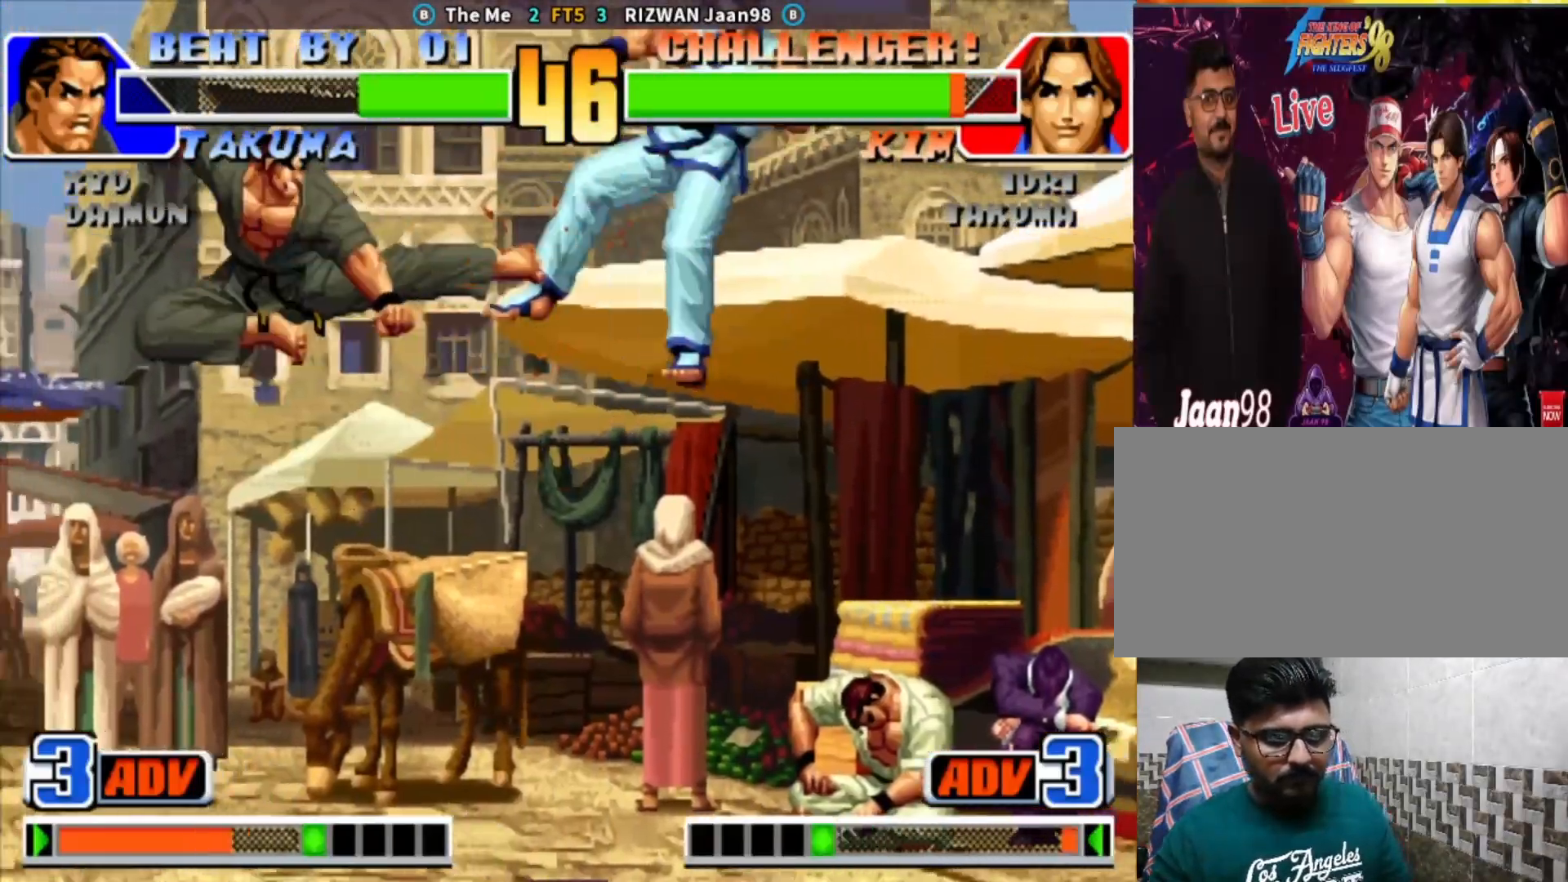
{"buttons": [], "left_stick": "down-right", "events": [[50, "left_stick", "down-right"], [67, "TRIANGLE", "down"], [83, "CROSS", "down"], [117, "SQUARE", "down"], [367, "CROSS", "up"], [400, "SQUARE", "up"], [417, "TRIANGLE", "up"]]}
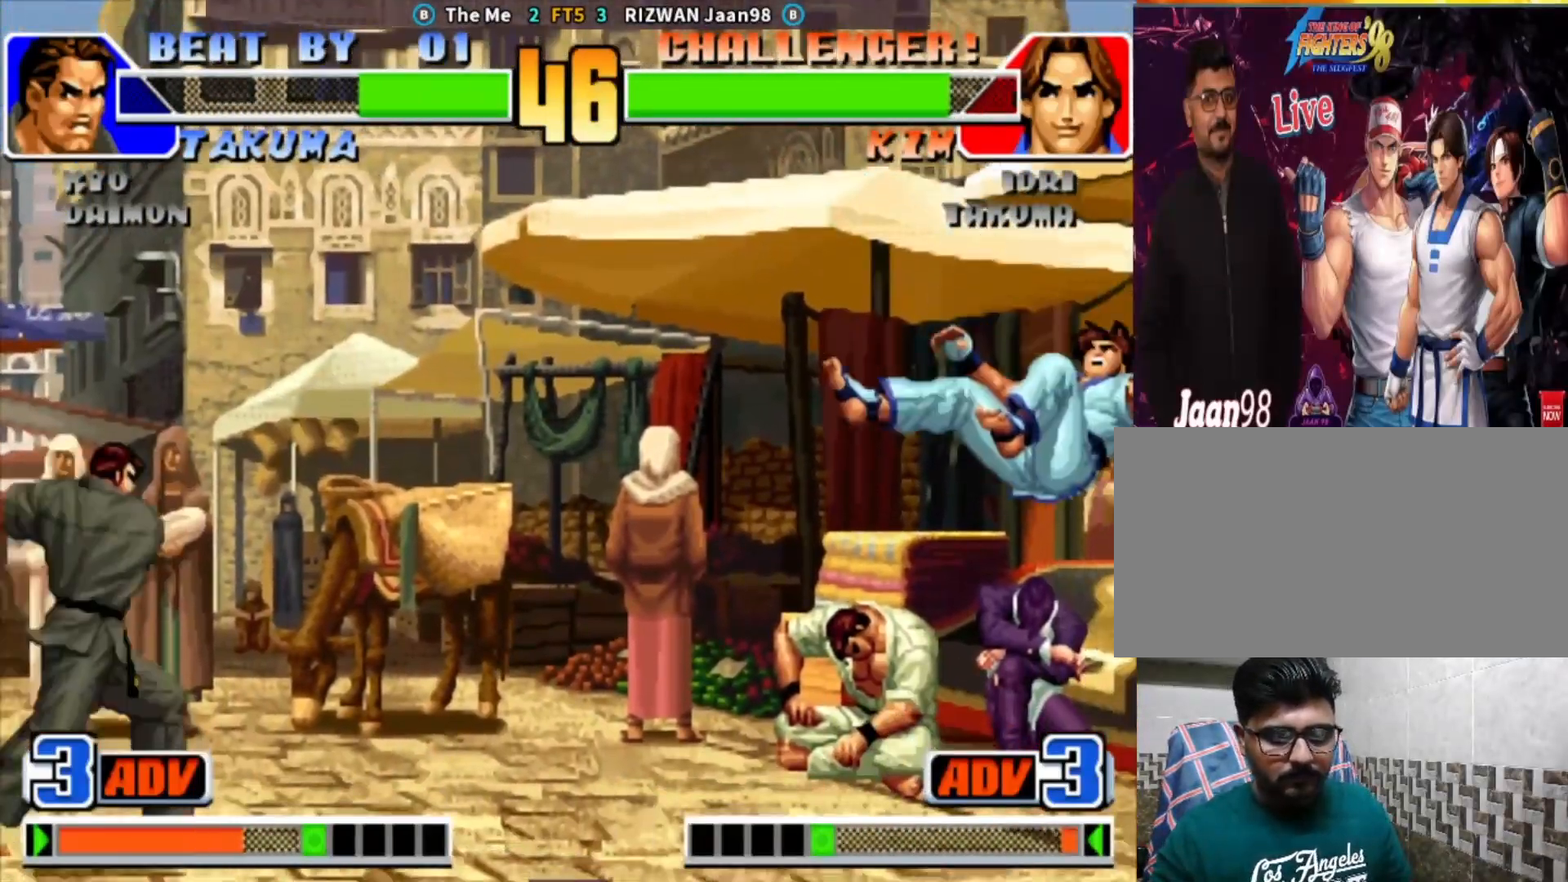
{"buttons": [], "left_stick": "down-right", "events": [[33, "CROSS", "down"], [33, "SQUARE", "down"], [133, "SQUARE", "up"], [150, "CROSS", "up"]]}
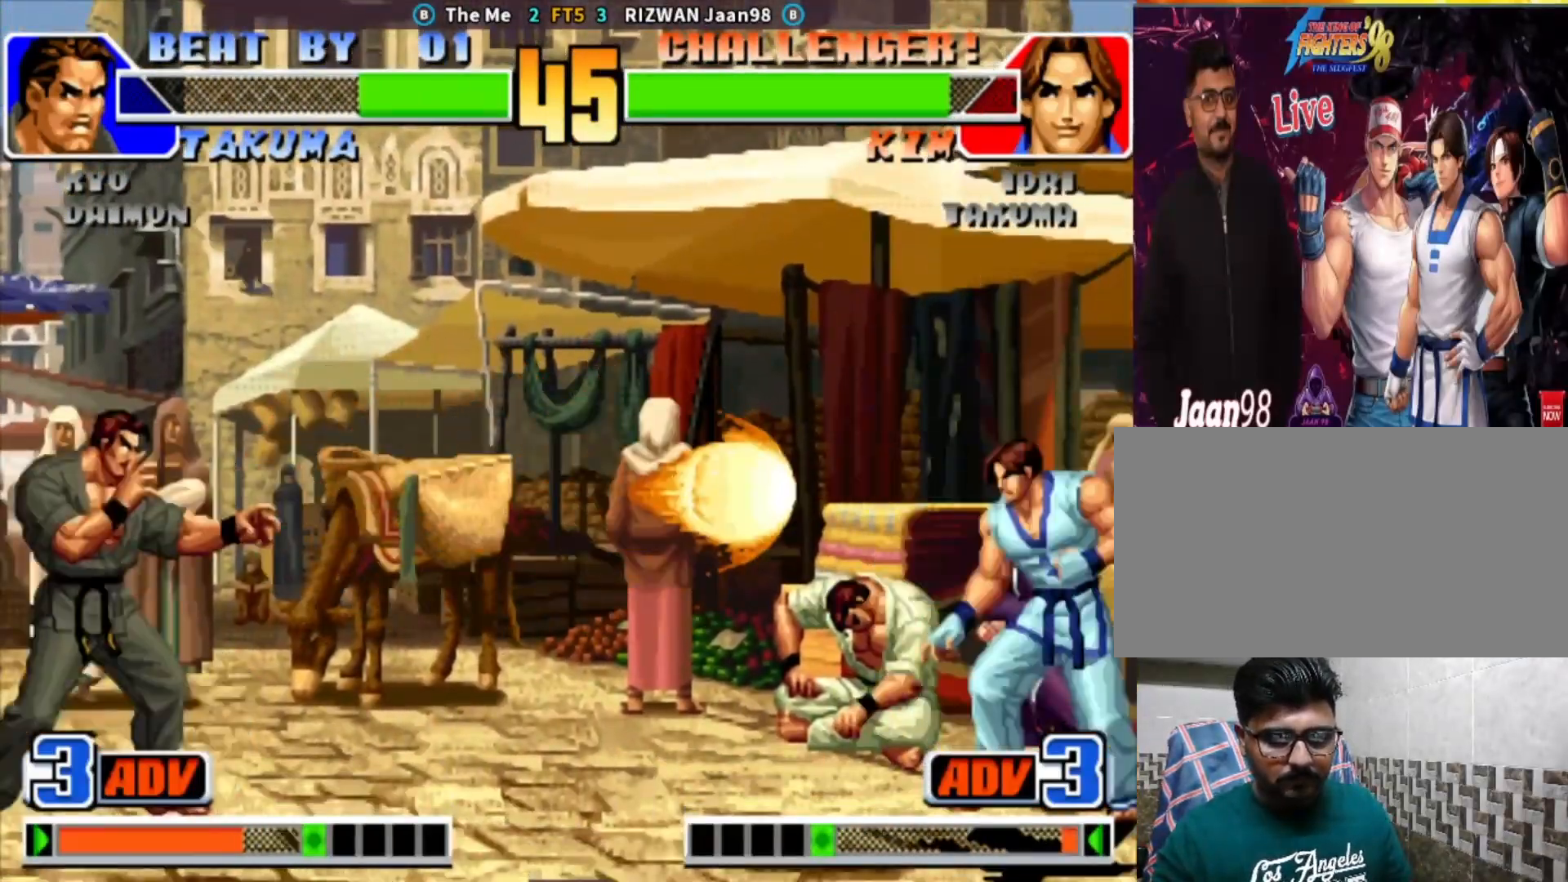
{"buttons": [], "left_stick": "down-right", "events": [[50, "CIRCLE", "down"], [150, "CIRCLE", "up"]]}
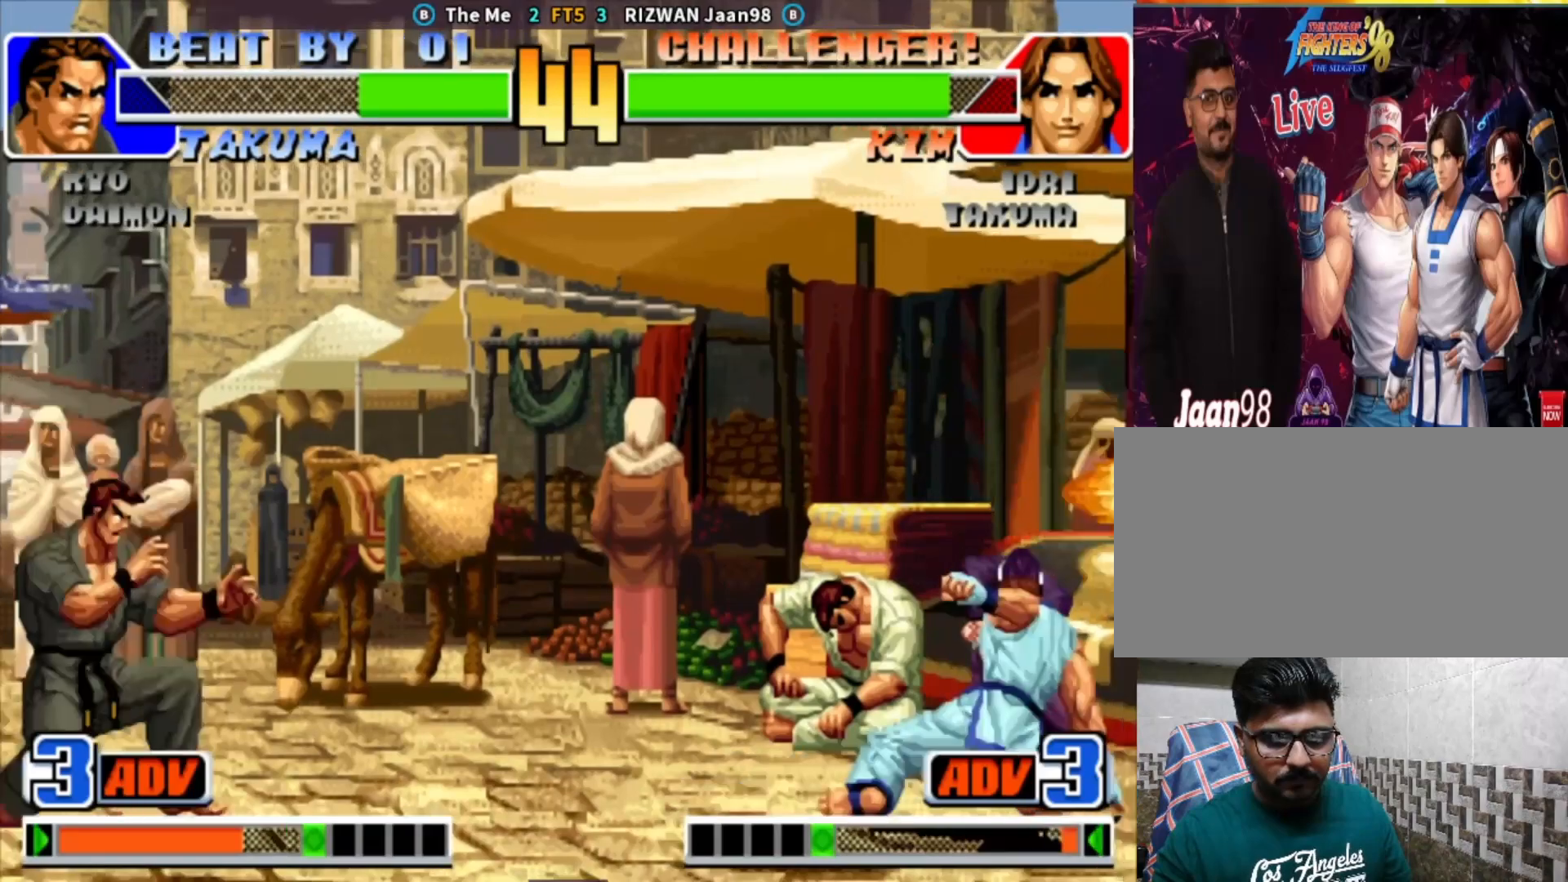
{"buttons": ["CIRCLE"], "left_stick": "down-right", "events": [[150, "left_stick", "left"], [233, "left_stick", "center"], [367, "left_stick", "down-right"], [383, "CIRCLE", "down"]]}
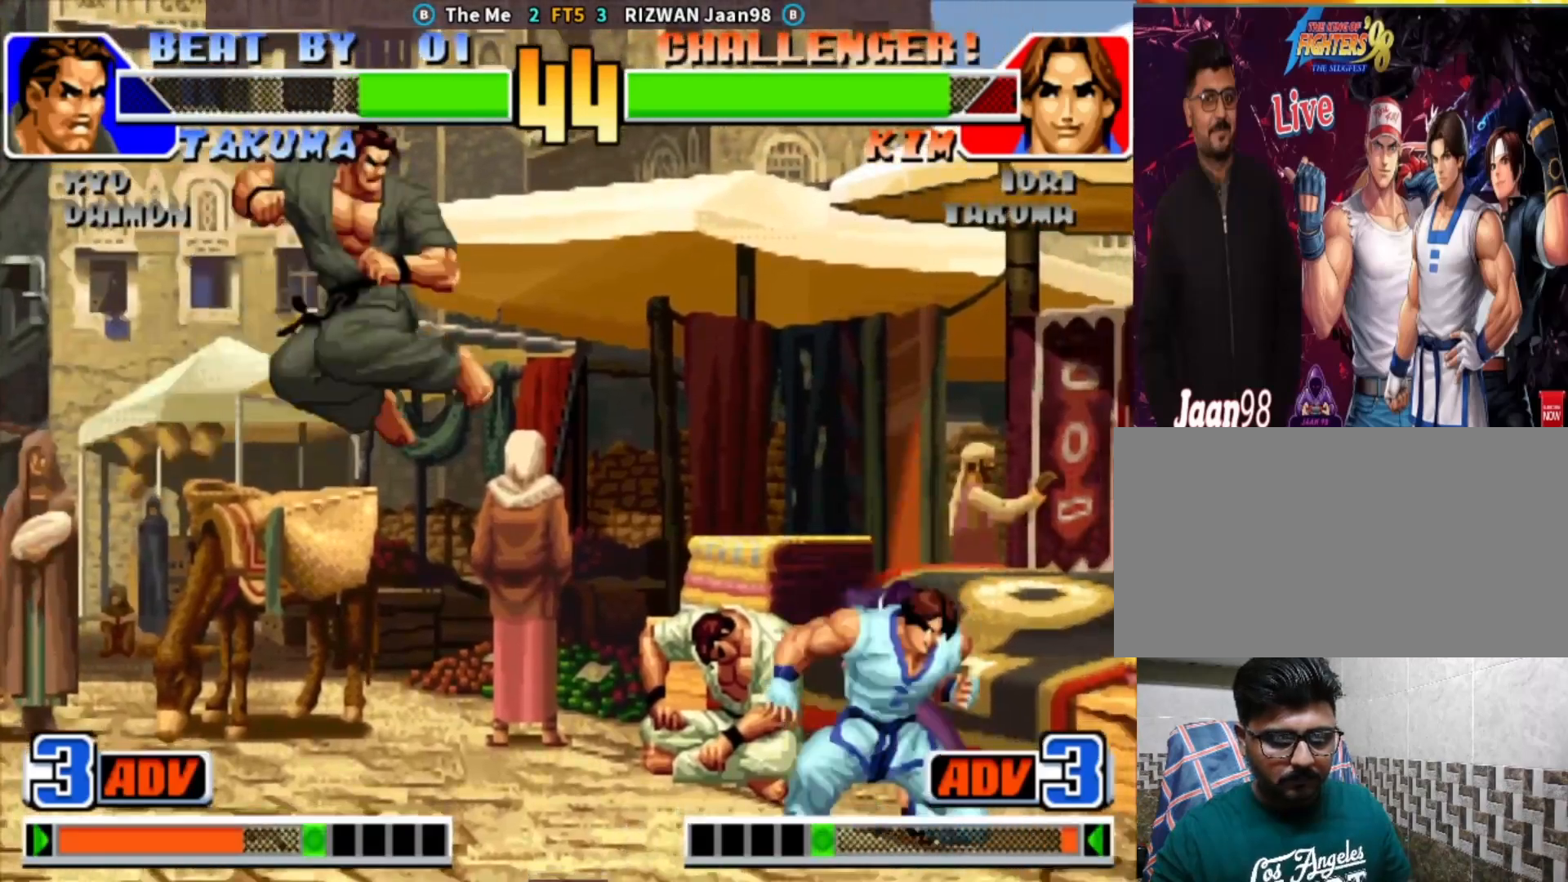
{"buttons": [], "left_stick": "down-right", "events": [[33, "CIRCLE", "up"]]}
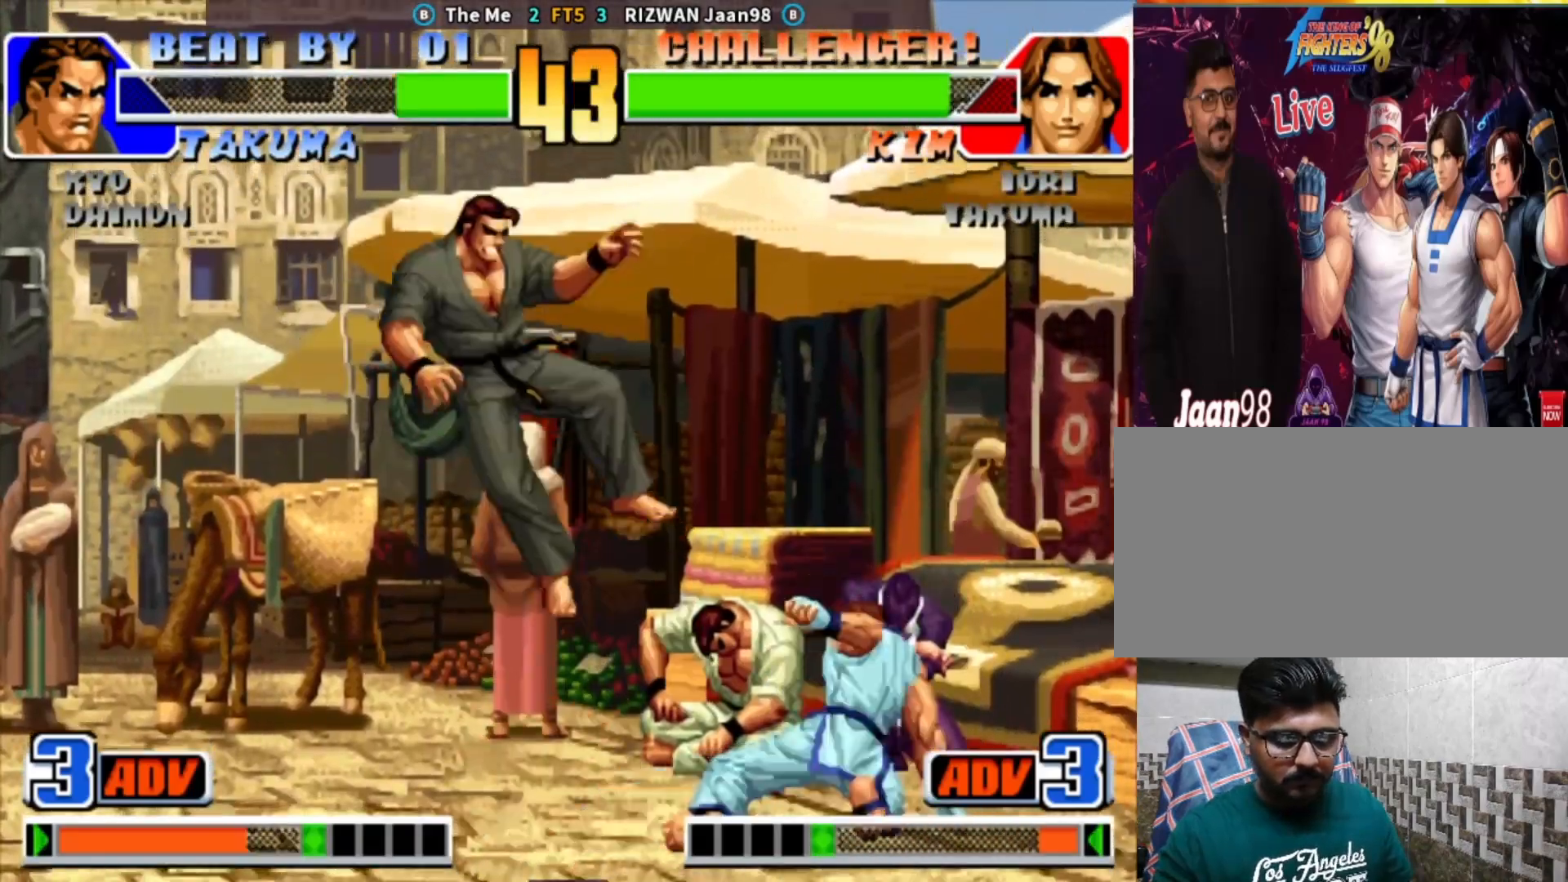
{"buttons": [], "left_stick": "left", "events": [[67, "left_stick", "center"], [117, "left_stick", "left"], [167, "left_stick", "center"], [233, "left_stick", "left"]]}
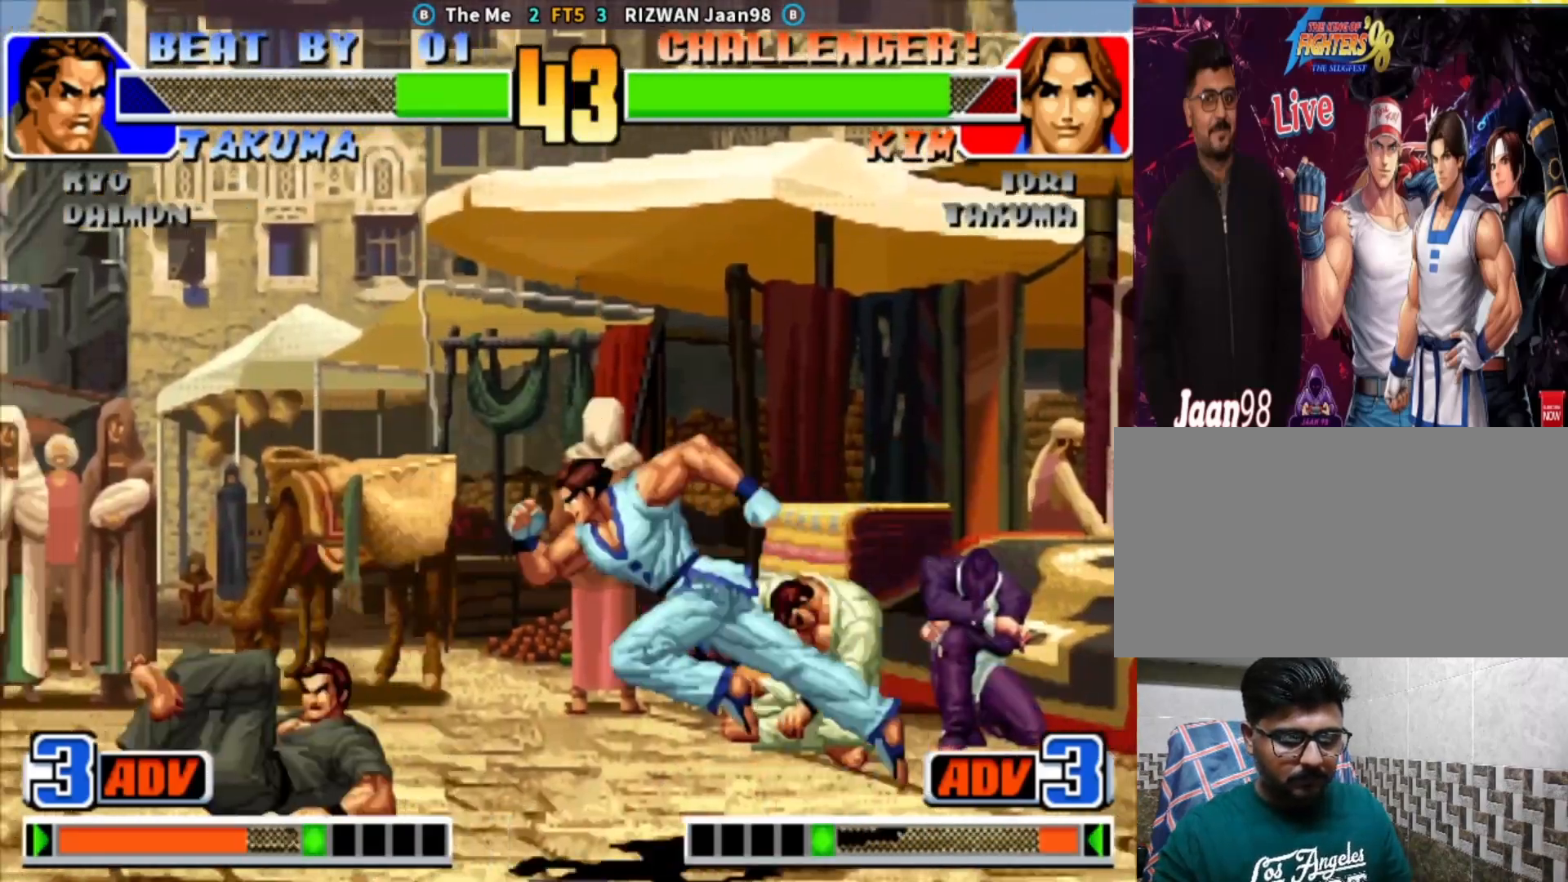
{"buttons": [], "left_stick": "up-left", "events": [[83, "left_stick", "center"], [267, "left_stick", "down-right"], [450, "left_stick", "center"], [500, "left_stick", "up-left"]]}
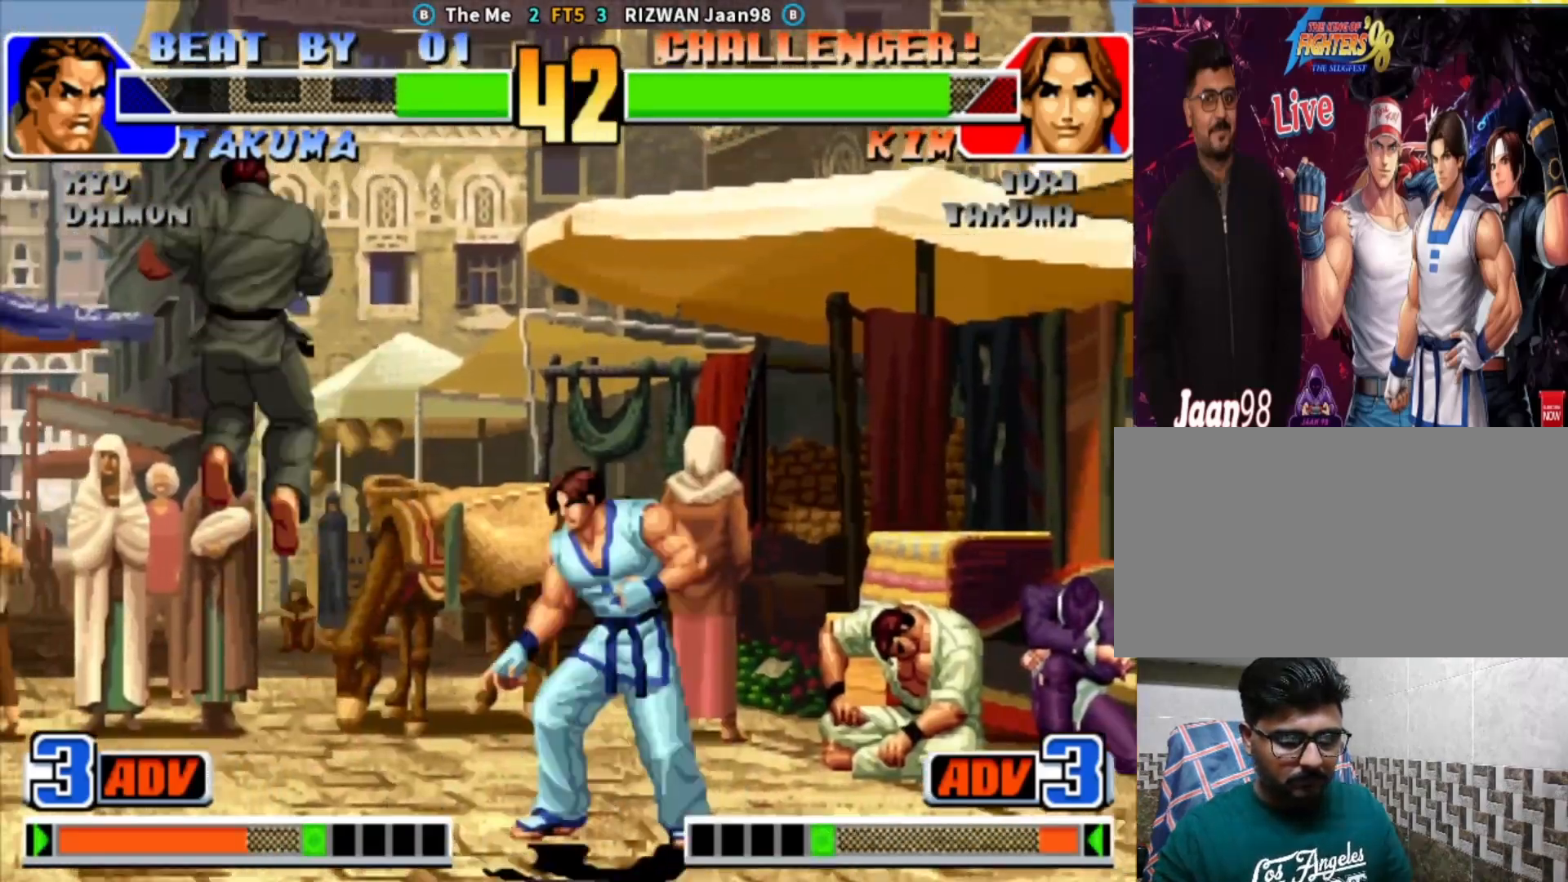
{"buttons": [], "left_stick": "center", "events": [[50, "left_stick", "center"], [217, "CIRCLE", "down"], [217, "TRIANGLE", "down"], [483, "CIRCLE", "up"], [483, "TRIANGLE", "up"]]}
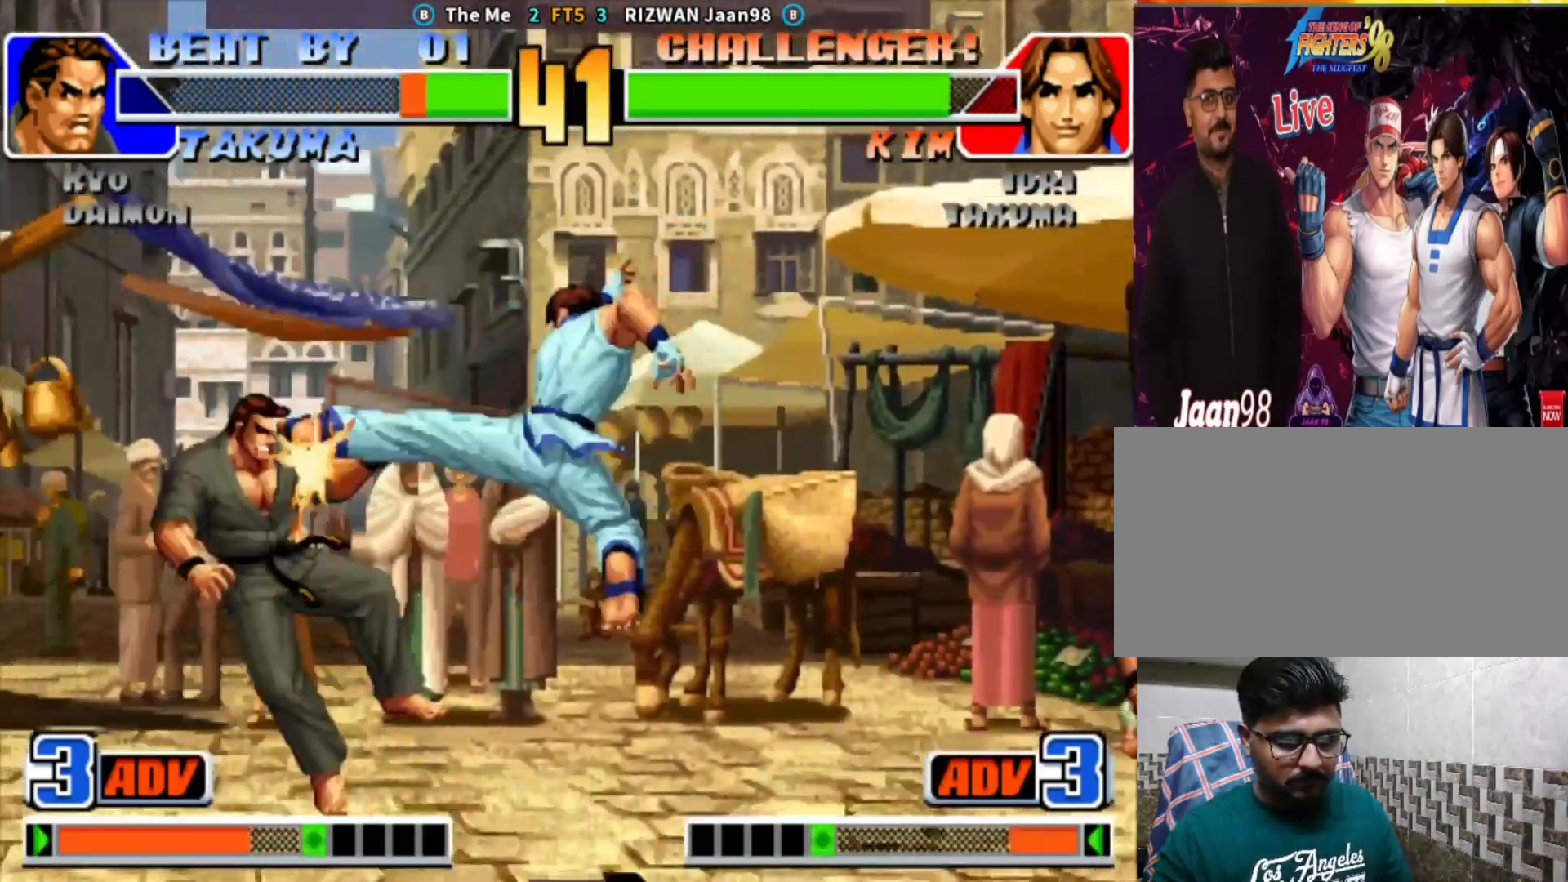
{"buttons": [], "left_stick": "left", "events": [[83, "left_stick", "left"], [167, "left_stick", "center"], [217, "left_stick", "left"]]}
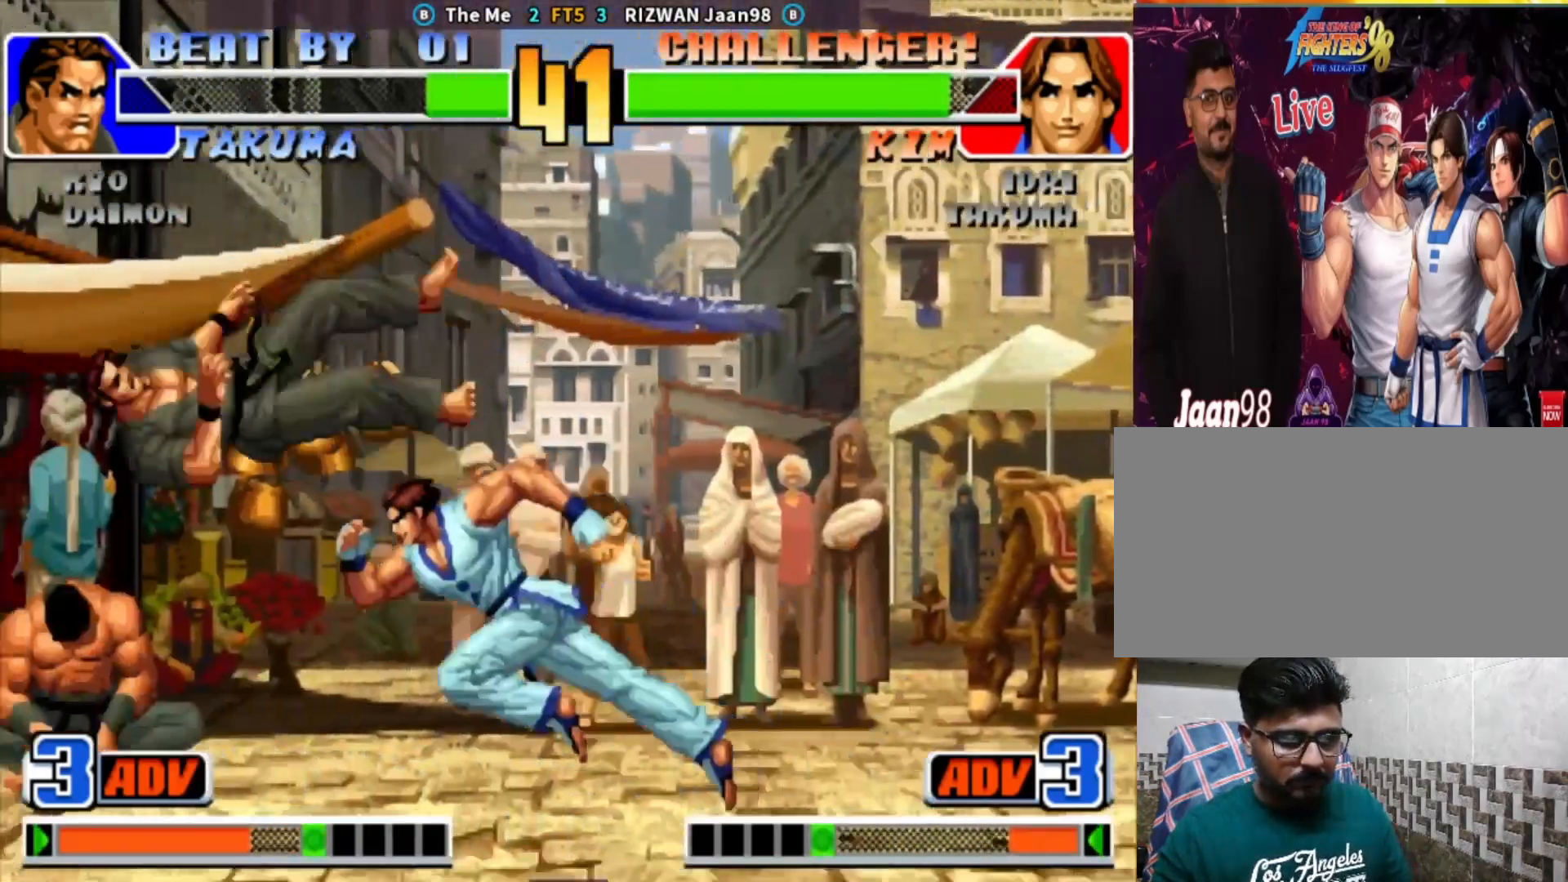
{"buttons": [], "left_stick": "left", "events": [[150, "left_stick", "center"], [450, "left_stick", "left"]]}
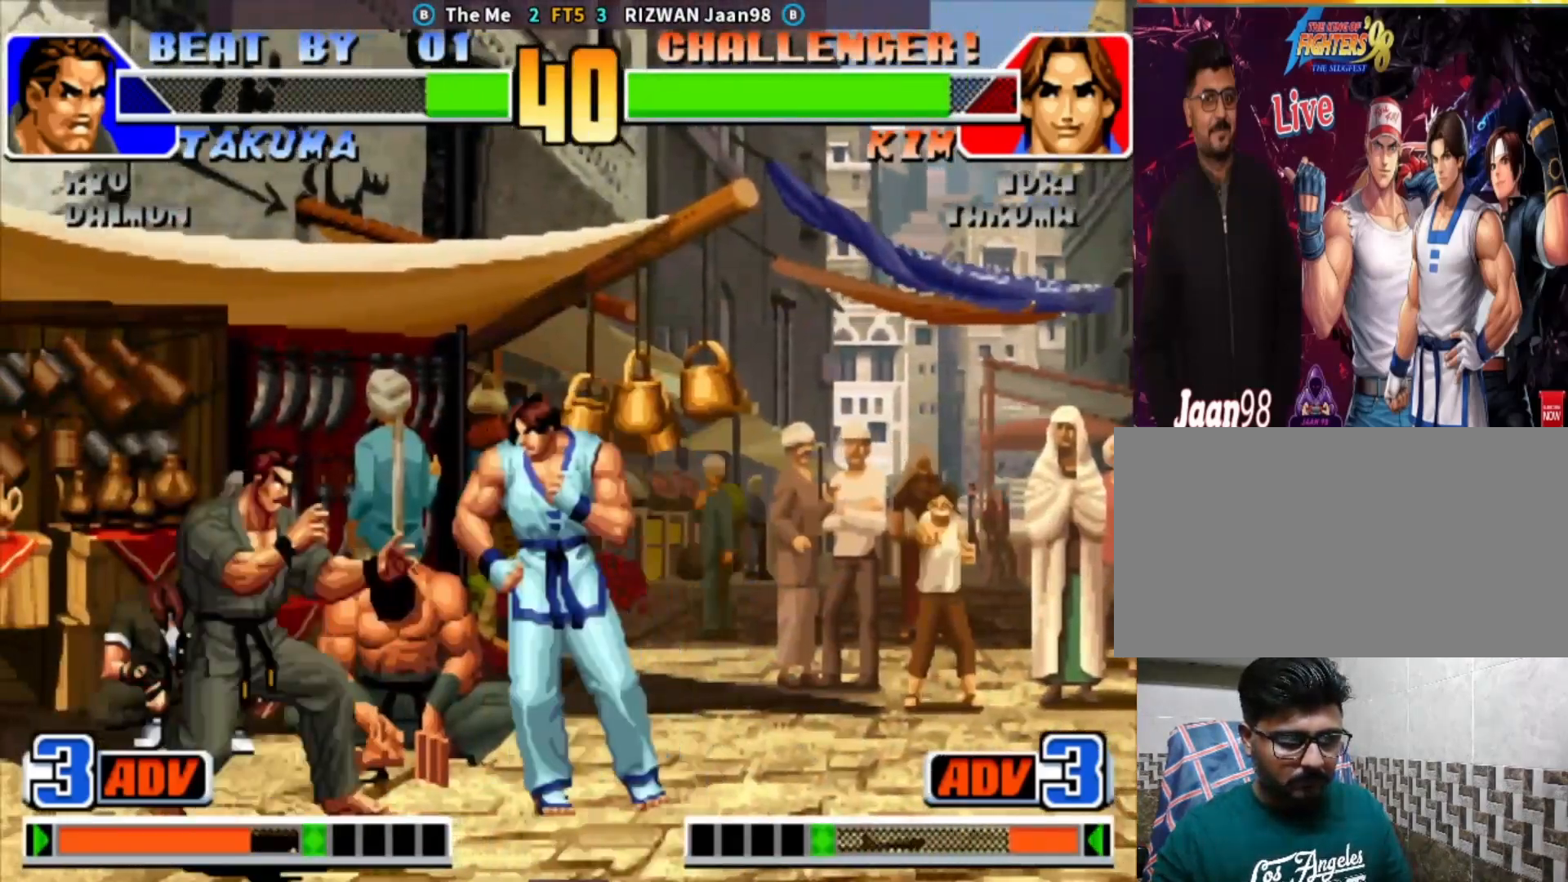
{"buttons": [], "left_stick": "right", "events": [[83, "left_stick", "down-right"], [283, "left_stick", "left"], [450, "left_stick", "up"], [500, "left_stick", "right"]]}
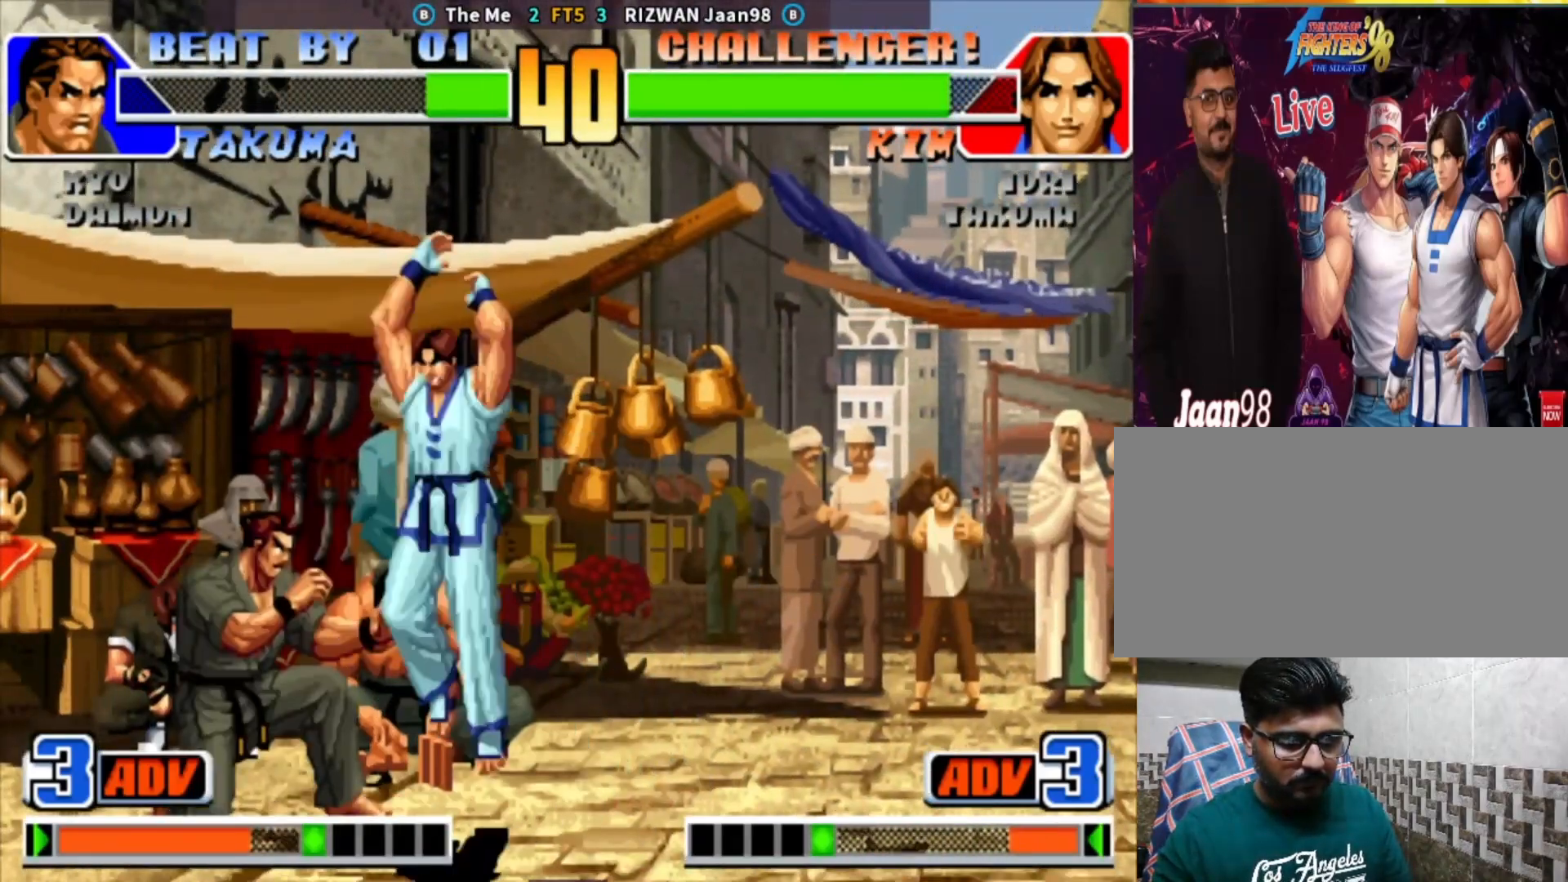
{"buttons": [], "left_stick": "center", "events": [[67, "left_stick", "down"], [133, "CROSS", "down"], [150, "left_stick", "left"], [233, "left_stick", "center"], [250, "CROSS", "up"]]}